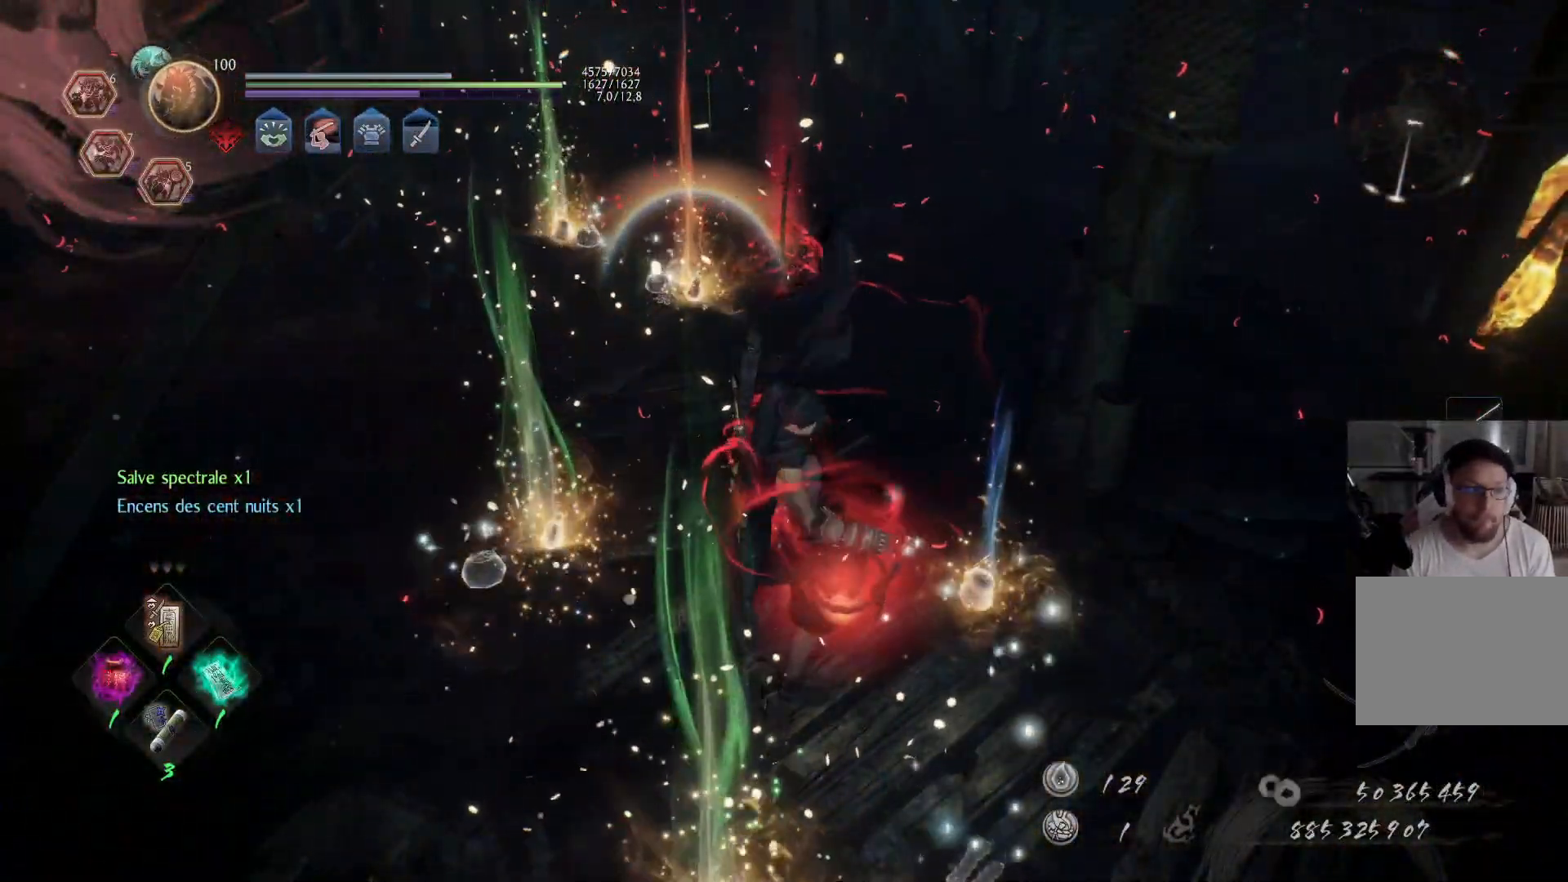
Gameplay with a controller (Xbox layout); each line is a JSON object with the inputs held at the frame after it. "events" lists button and stick changes between this image and that frame as [ms after this image, input, new state], when the widget could be followed in between. Not read: L2 R2.
{"buttons": [], "left_stick": "up", "right_stick": "center", "events": [[317, "left_stick", "up"]]}
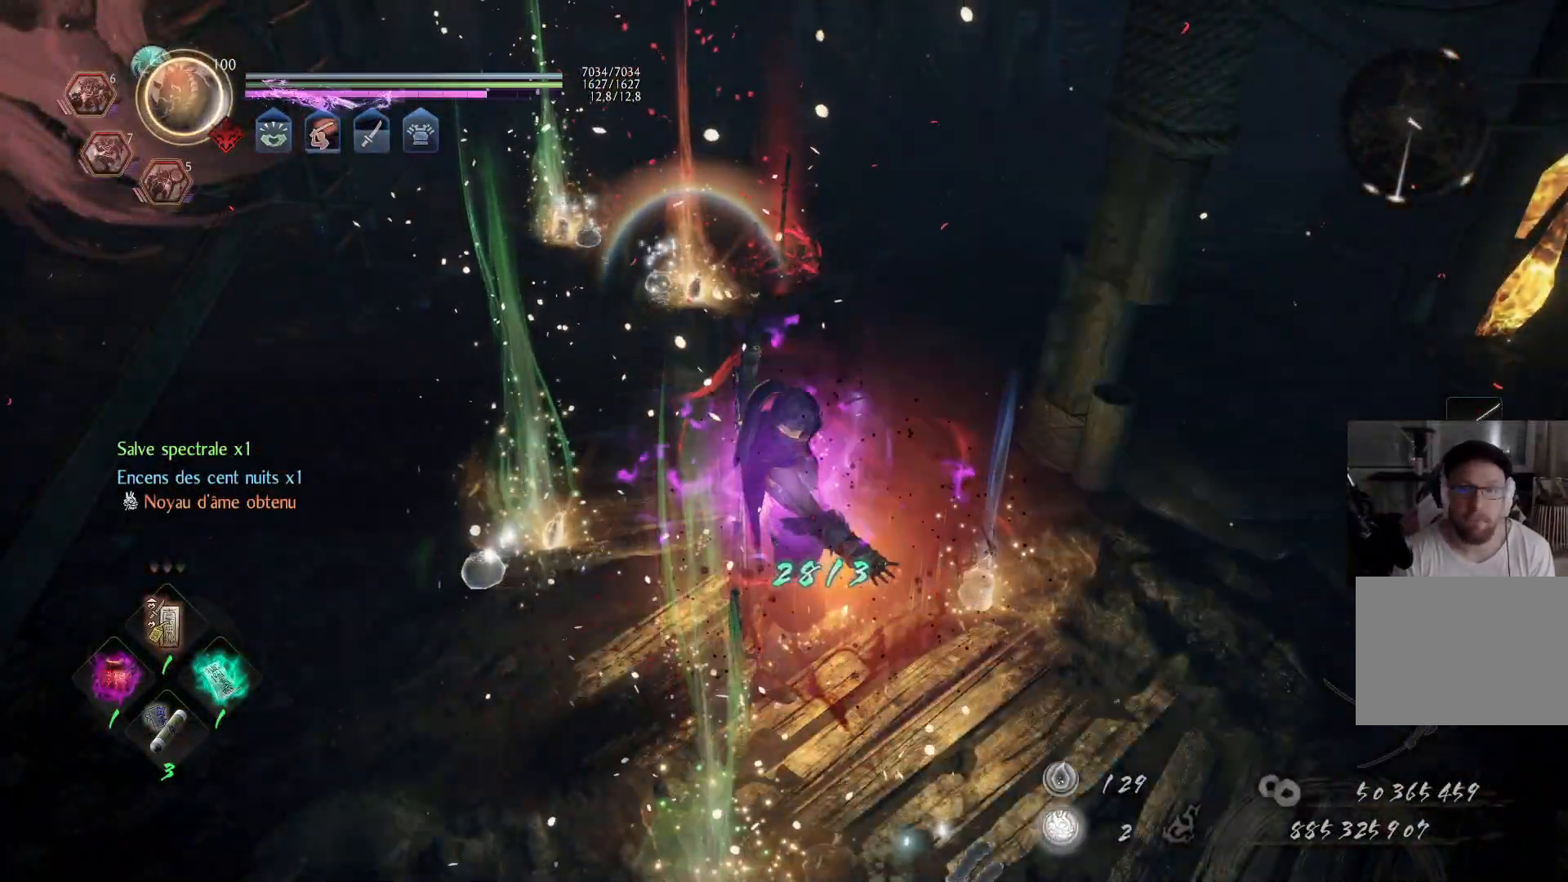
{"buttons": ["A"], "left_stick": "up", "right_stick": "center", "events": [[50, "A", "down"], [167, "left_stick", "up-left"], [433, "left_stick", "up"]]}
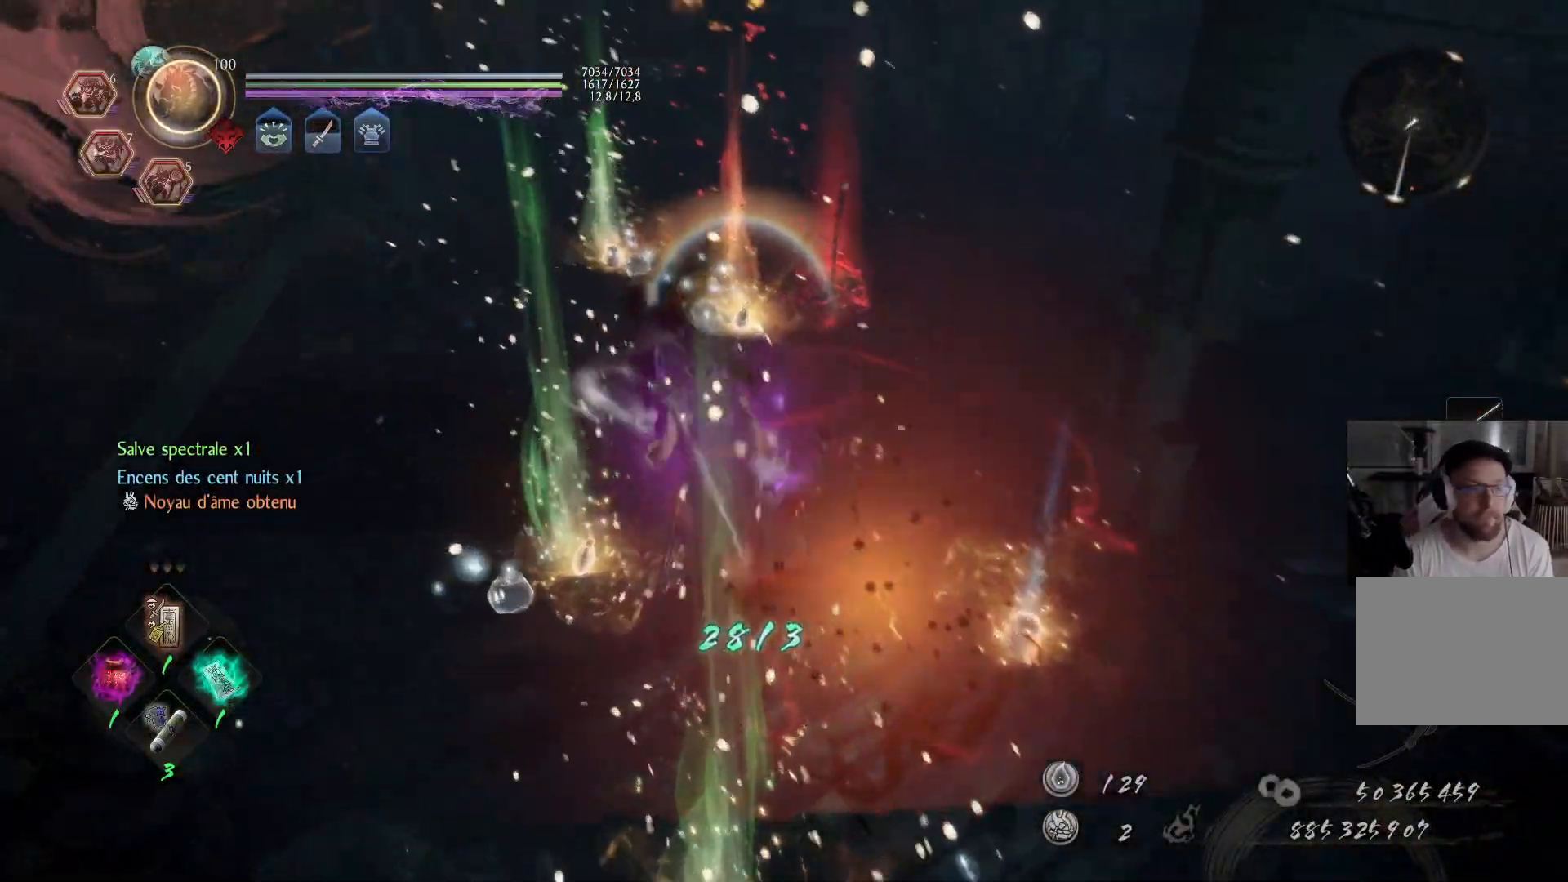
{"buttons": ["B"], "left_stick": "up", "right_stick": "center", "events": [[267, "A", "up"], [433, "B", "down"]]}
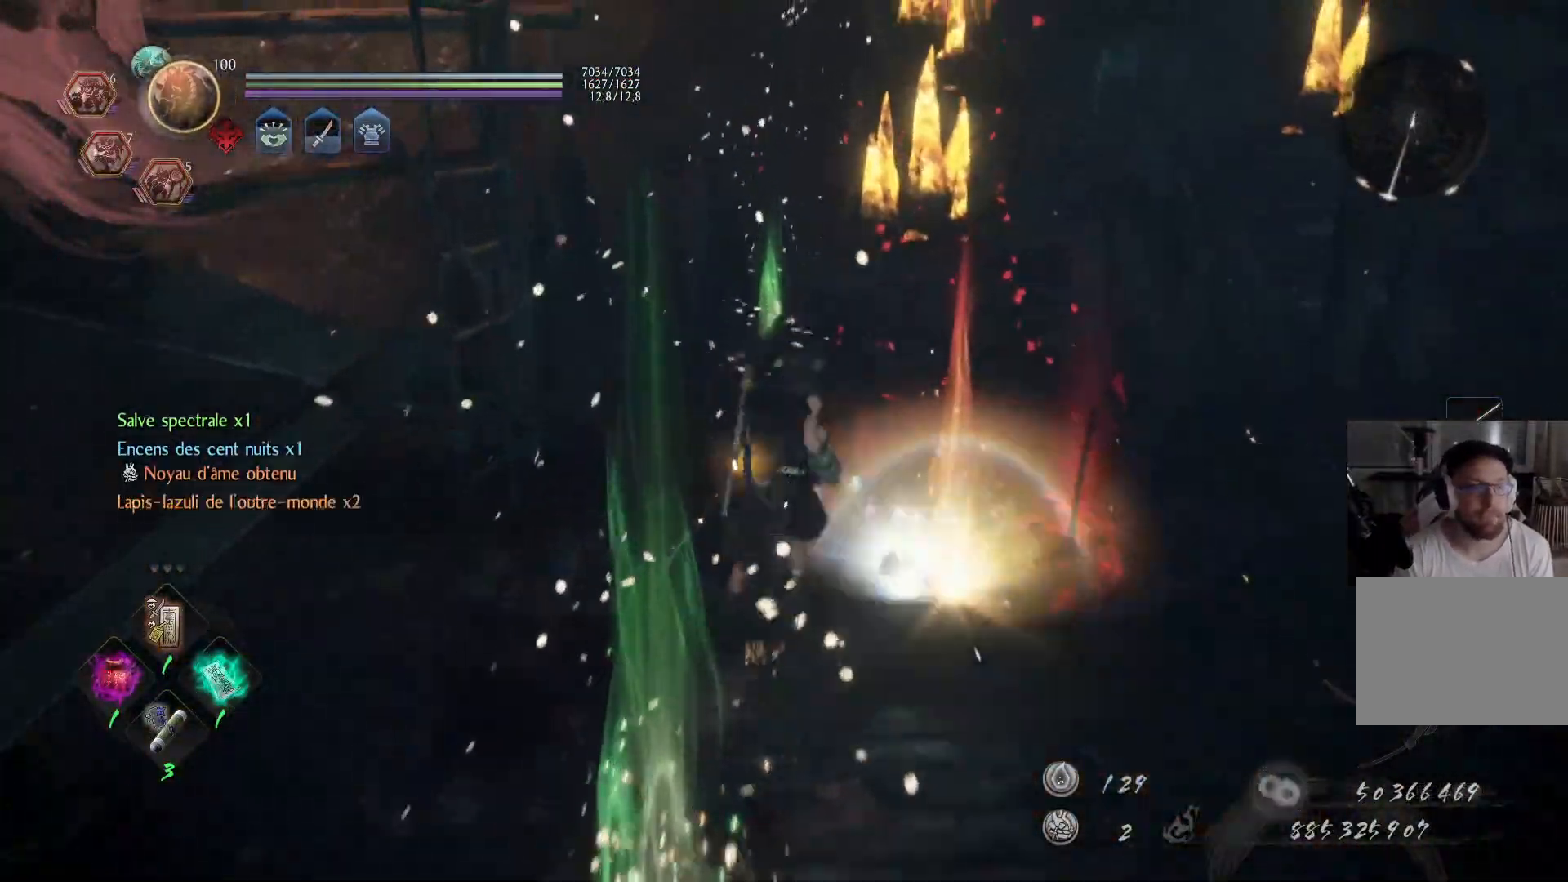
{"buttons": [], "left_stick": "up", "right_stick": "center", "events": [[17, "B", "up"], [83, "B", "down"], [183, "B", "up"], [200, "B", "down"], [267, "B", "up"], [333, "B", "down"], [367, "left_stick", "up-left"], [433, "B", "up"], [500, "left_stick", "up"]]}
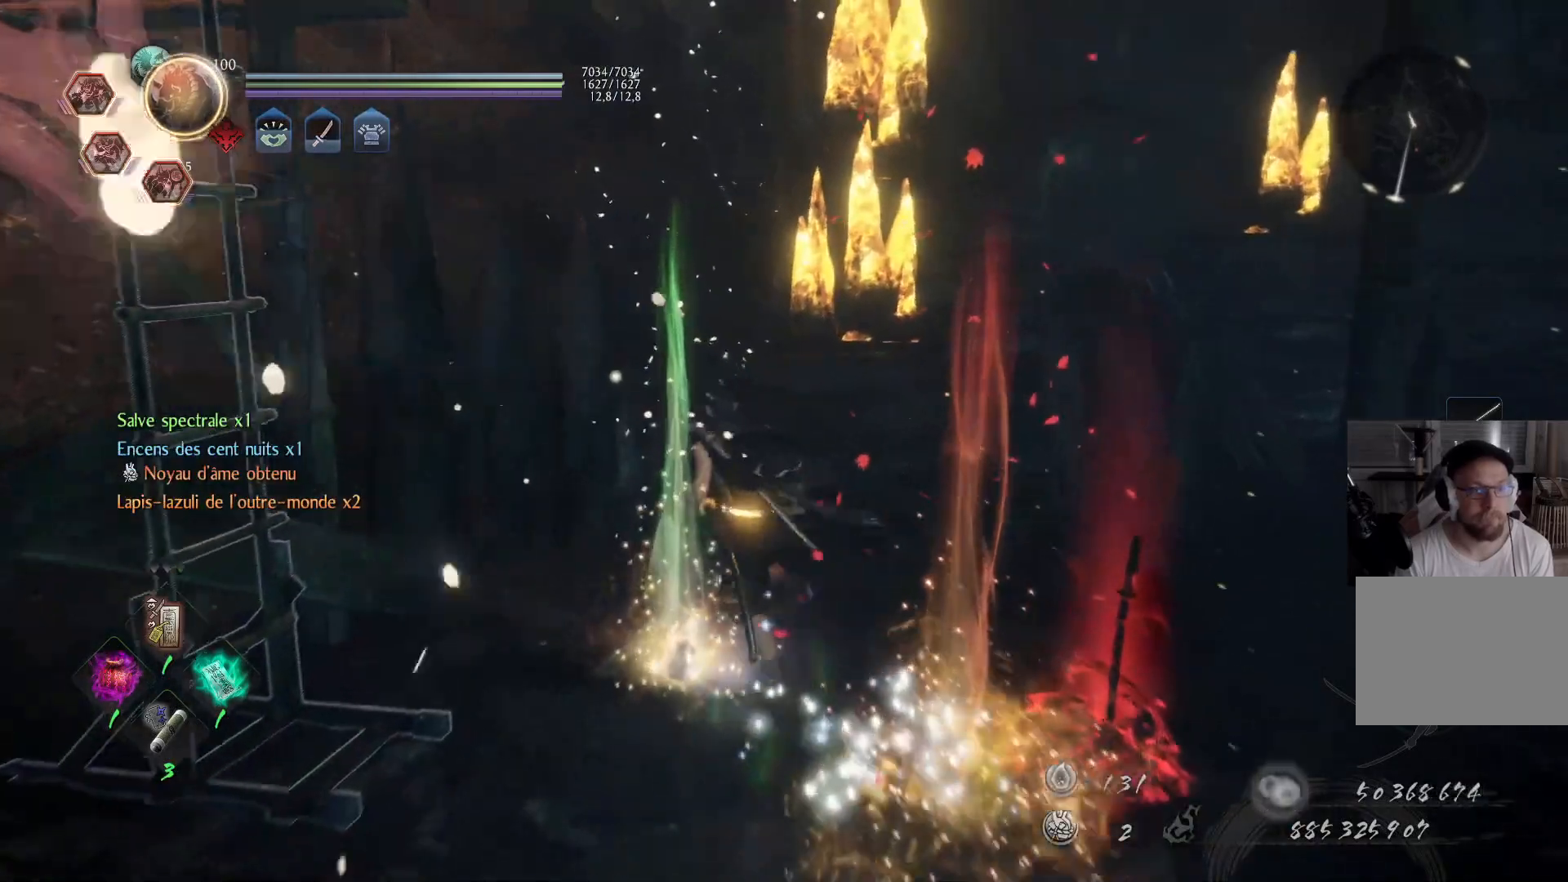
{"buttons": ["A"], "left_stick": "up", "right_stick": "center", "events": [[117, "right_stick", "right"], [400, "A", "down"], [433, "right_stick", "center"]]}
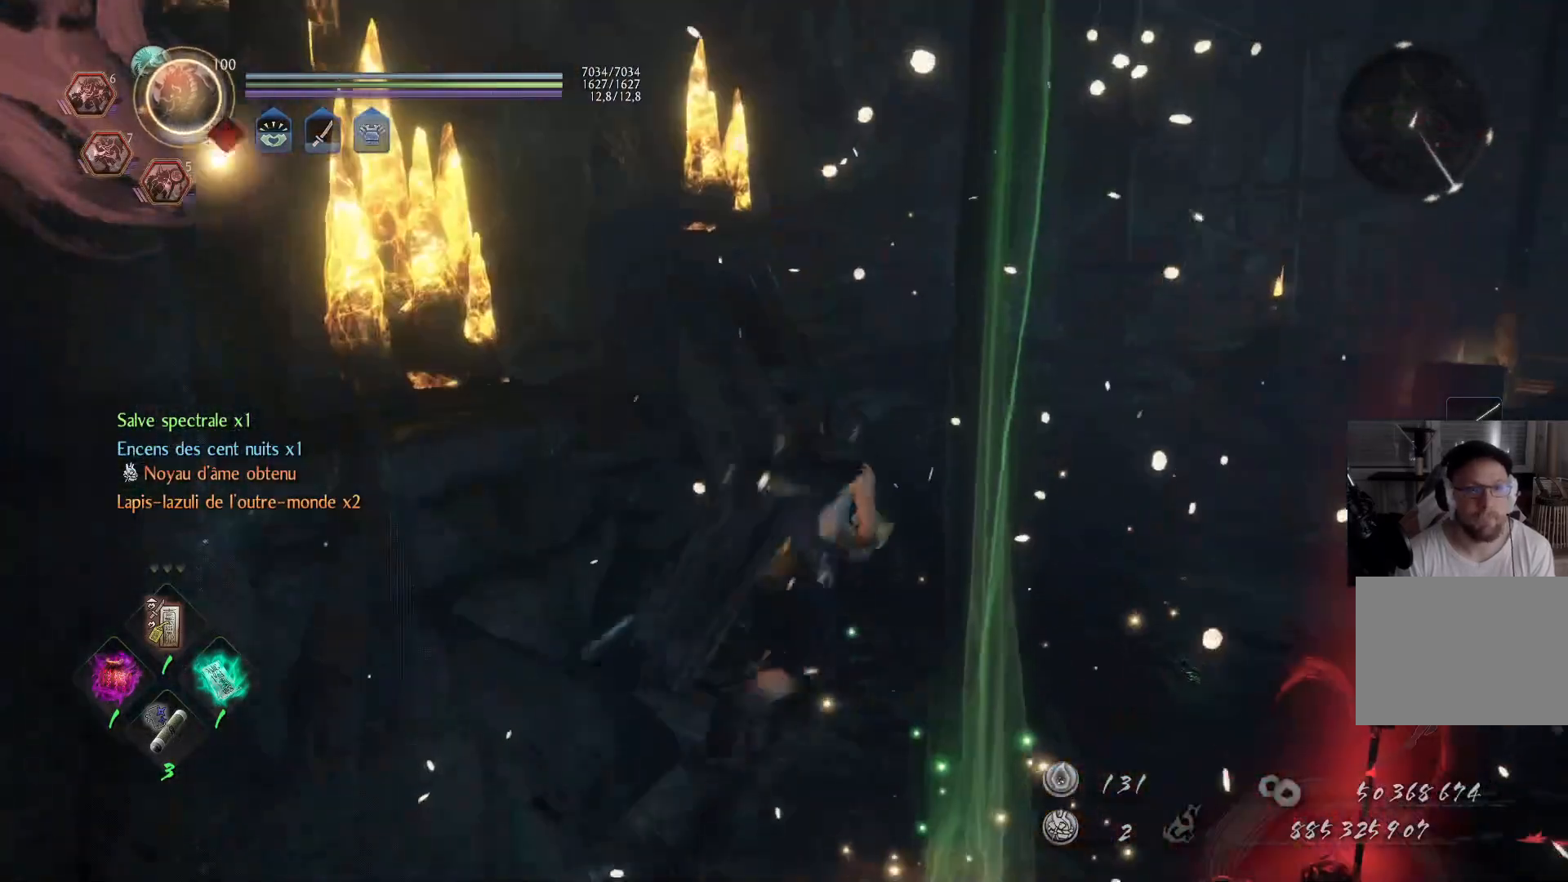
{"buttons": [], "left_stick": "up-right", "right_stick": "right", "events": [[33, "left_stick", "up-left"], [150, "right_stick", "left"], [250, "left_stick", "up-right"], [283, "right_stick", "right"], [317, "A", "up"]]}
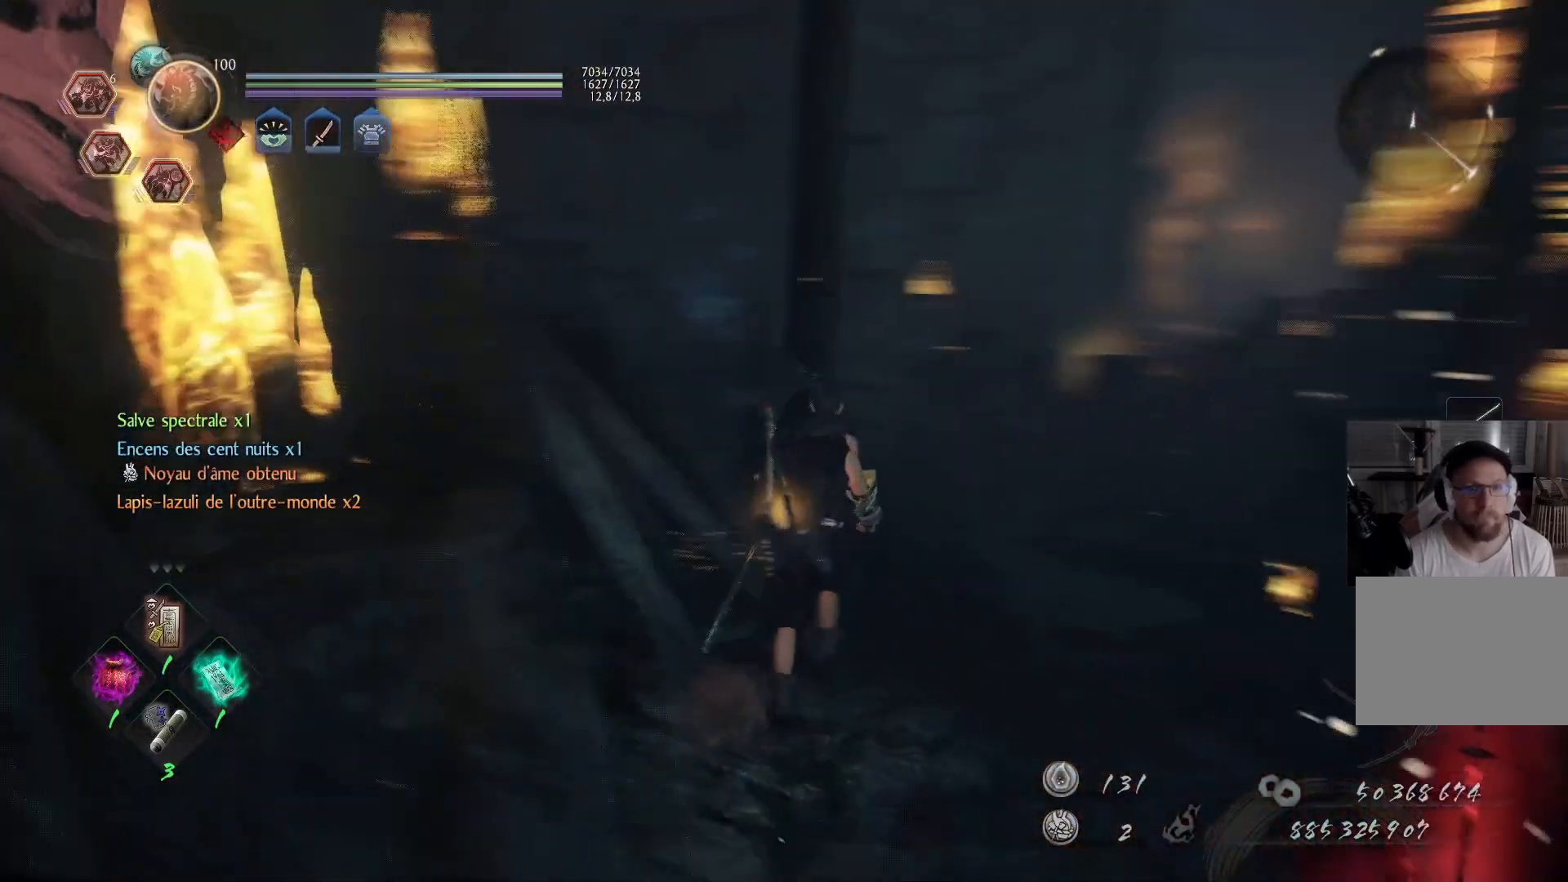
{"buttons": ["A"], "left_stick": "up", "right_stick": "center", "events": [[17, "A", "down"], [50, "left_stick", "up"], [50, "right_stick", "center"], [300, "right_stick", "down-right"], [483, "right_stick", "center"]]}
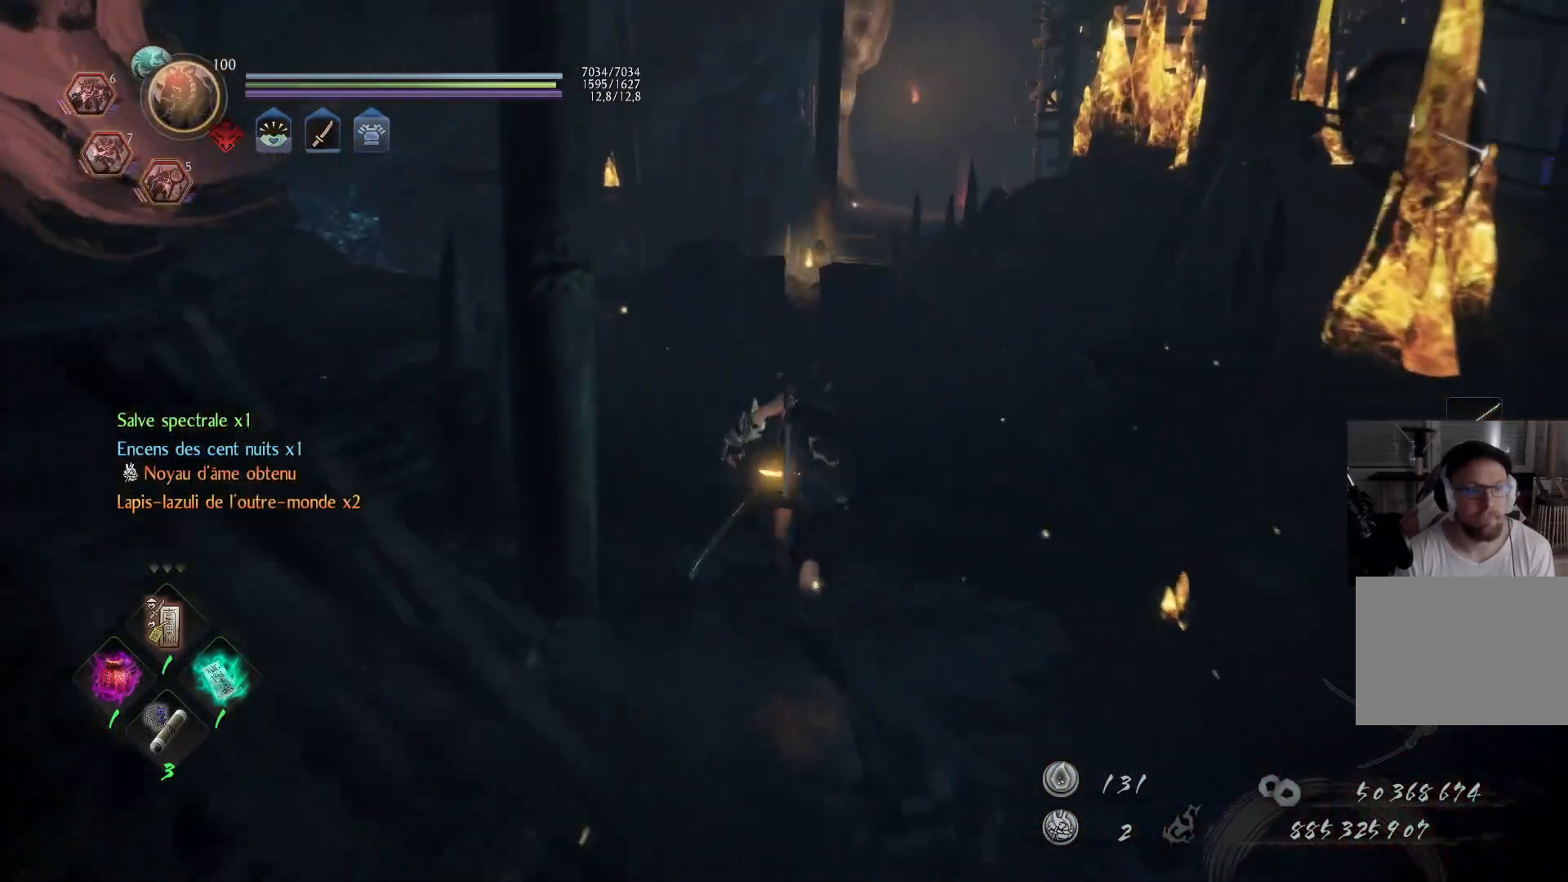
{"buttons": [], "left_stick": "up", "right_stick": "down-right", "events": [[217, "right_stick", "down-right"], [383, "A", "up"]]}
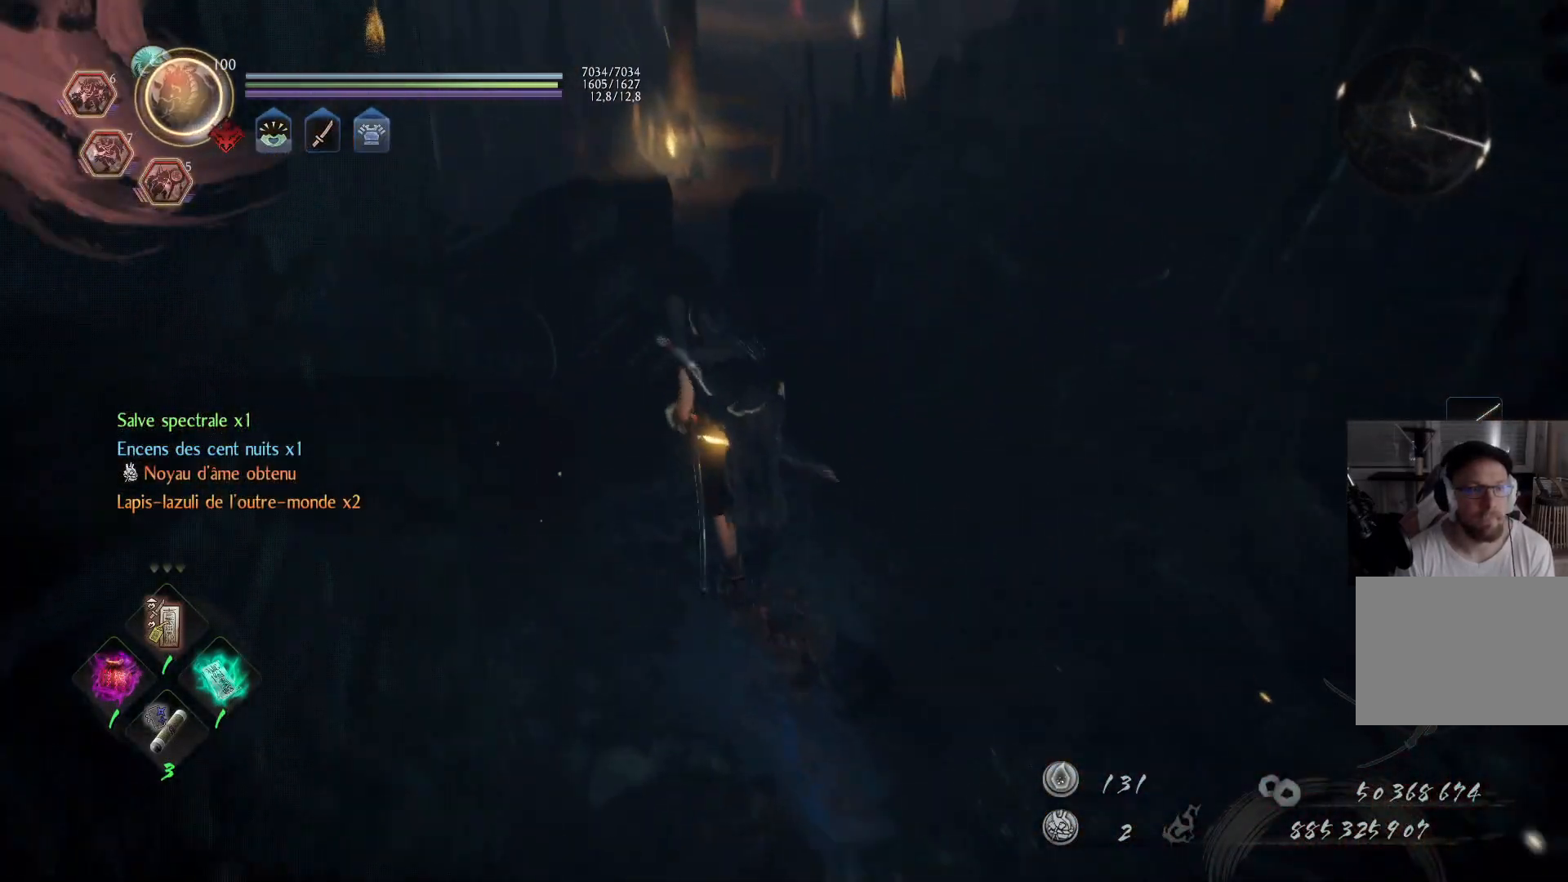
{"buttons": [], "left_stick": "up", "right_stick": "up", "events": [[100, "A", "down"], [133, "right_stick", "center"], [200, "A", "up"], [433, "right_stick", "up"]]}
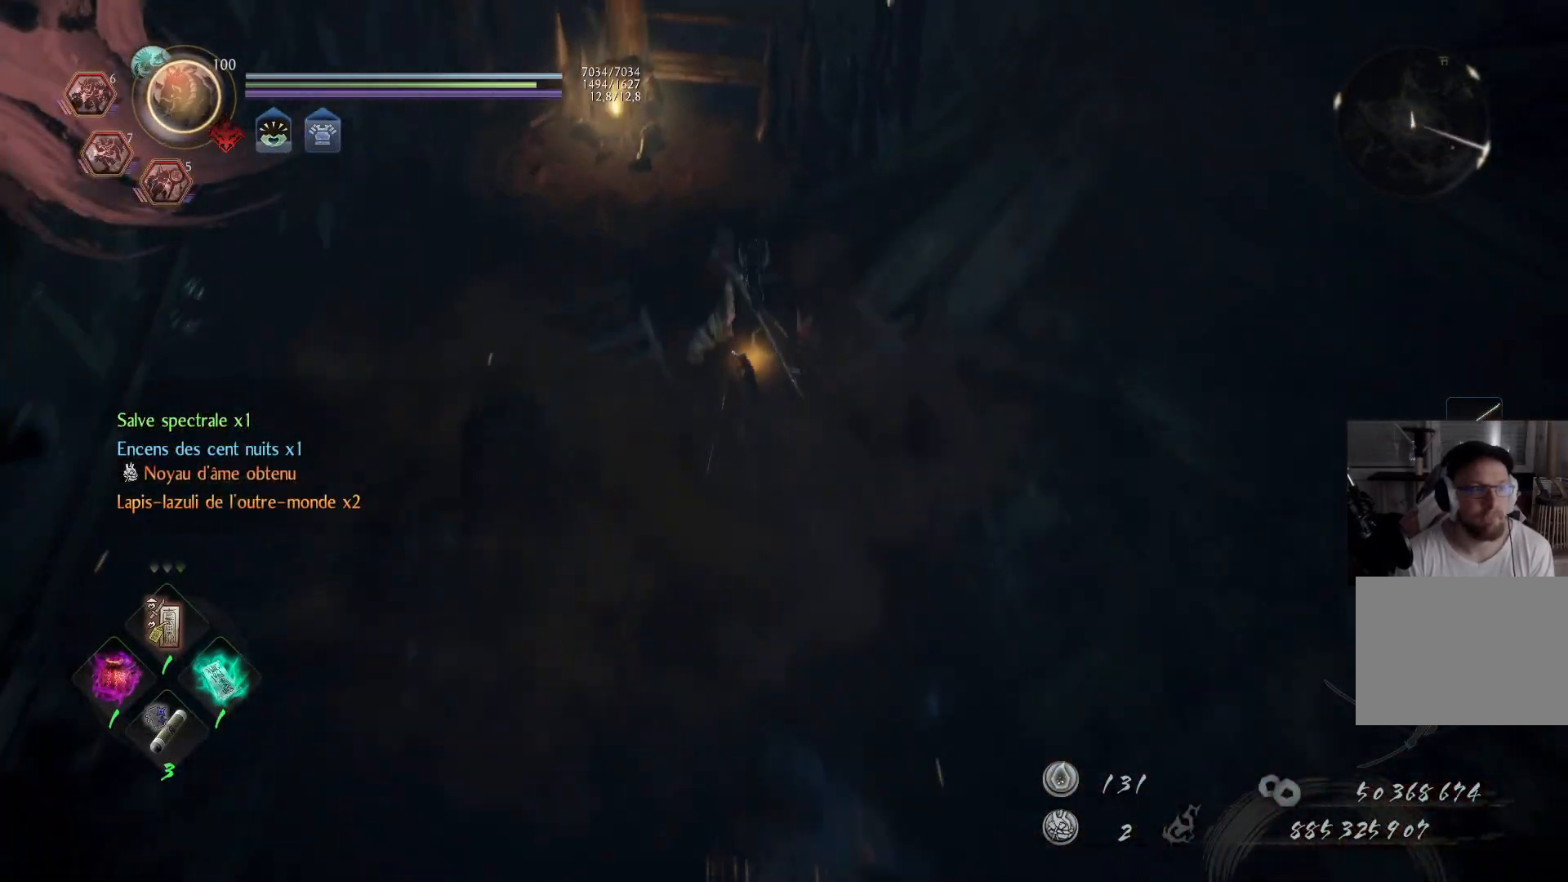
{"buttons": ["A"], "left_stick": "up", "right_stick": "up-left", "events": [[150, "right_stick", "center"], [417, "A", "down"], [433, "right_stick", "up-left"]]}
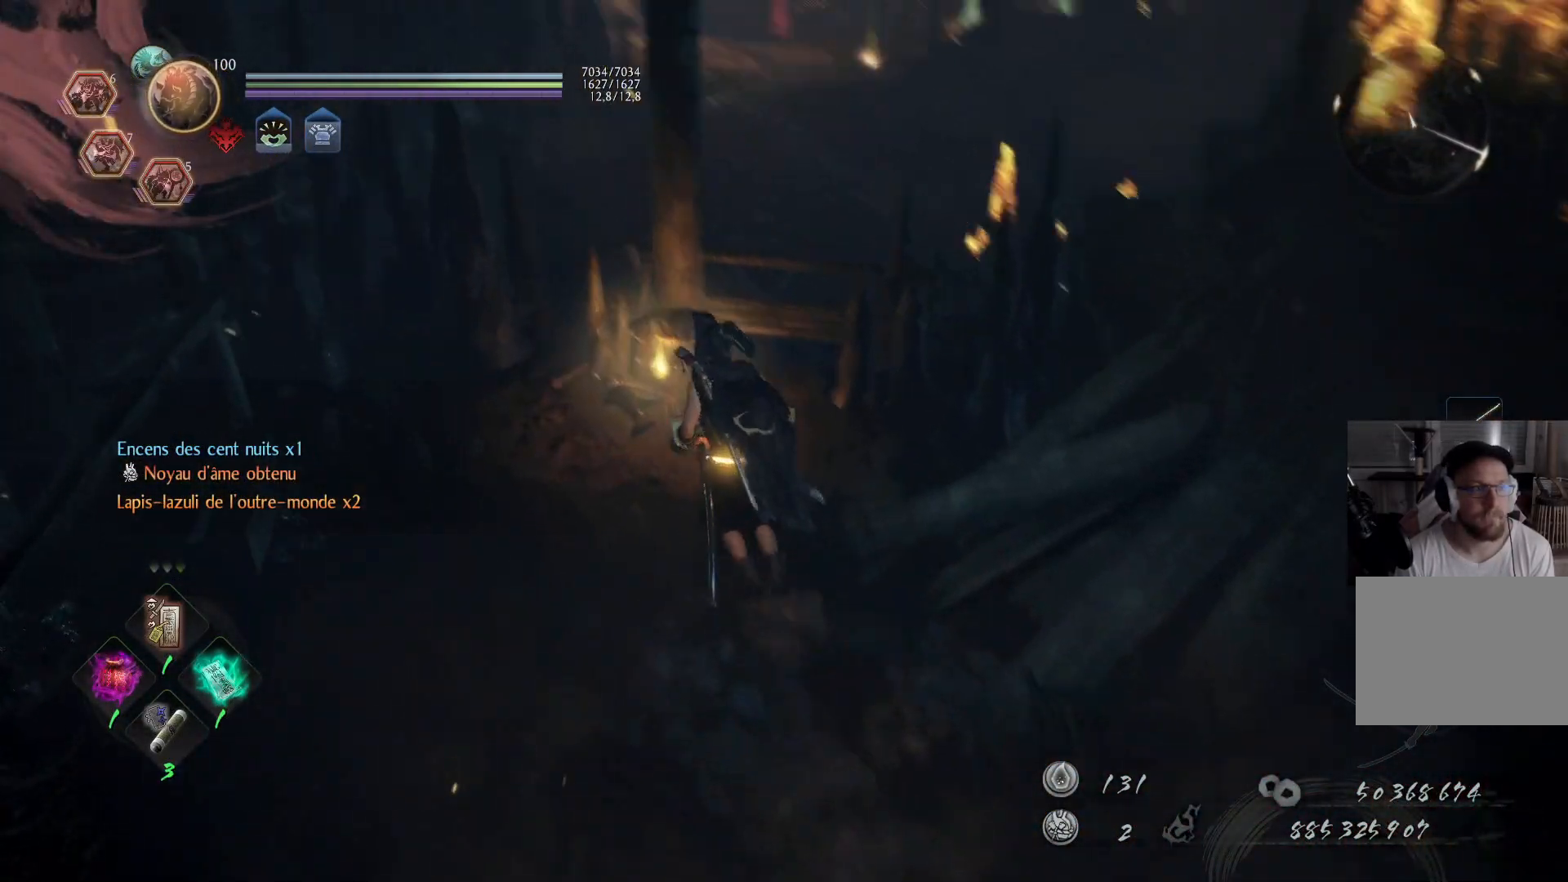
{"buttons": ["B"], "left_stick": "center", "right_stick": "center", "events": [[133, "right_stick", "center"], [150, "A", "up"], [283, "B", "down"], [317, "left_stick", "center"]]}
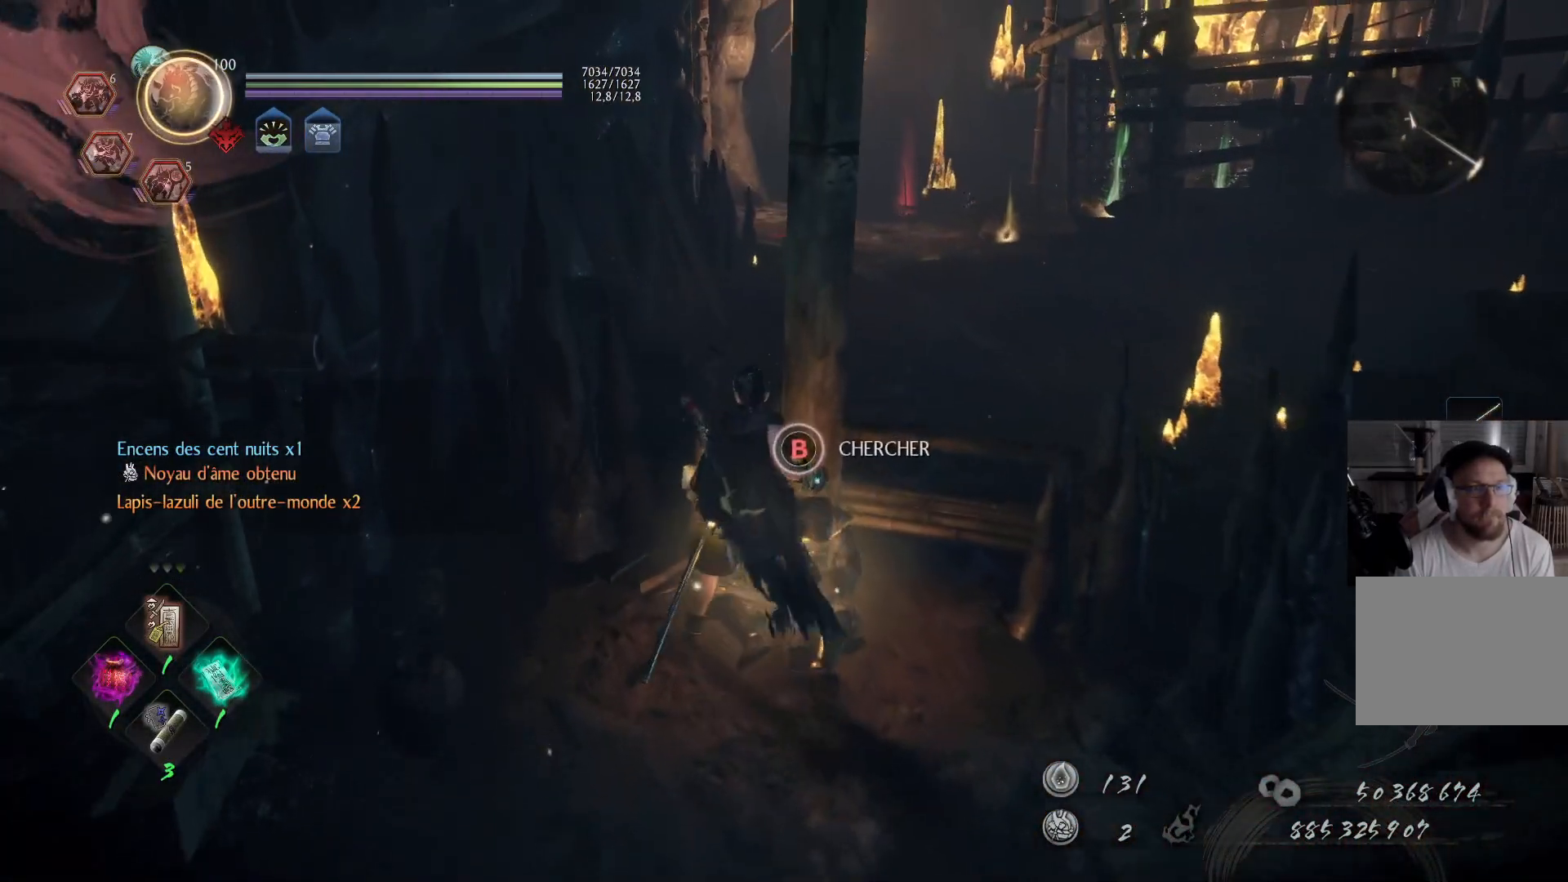
{"buttons": [], "left_stick": "center", "right_stick": "center", "events": [[417, "B", "up"]]}
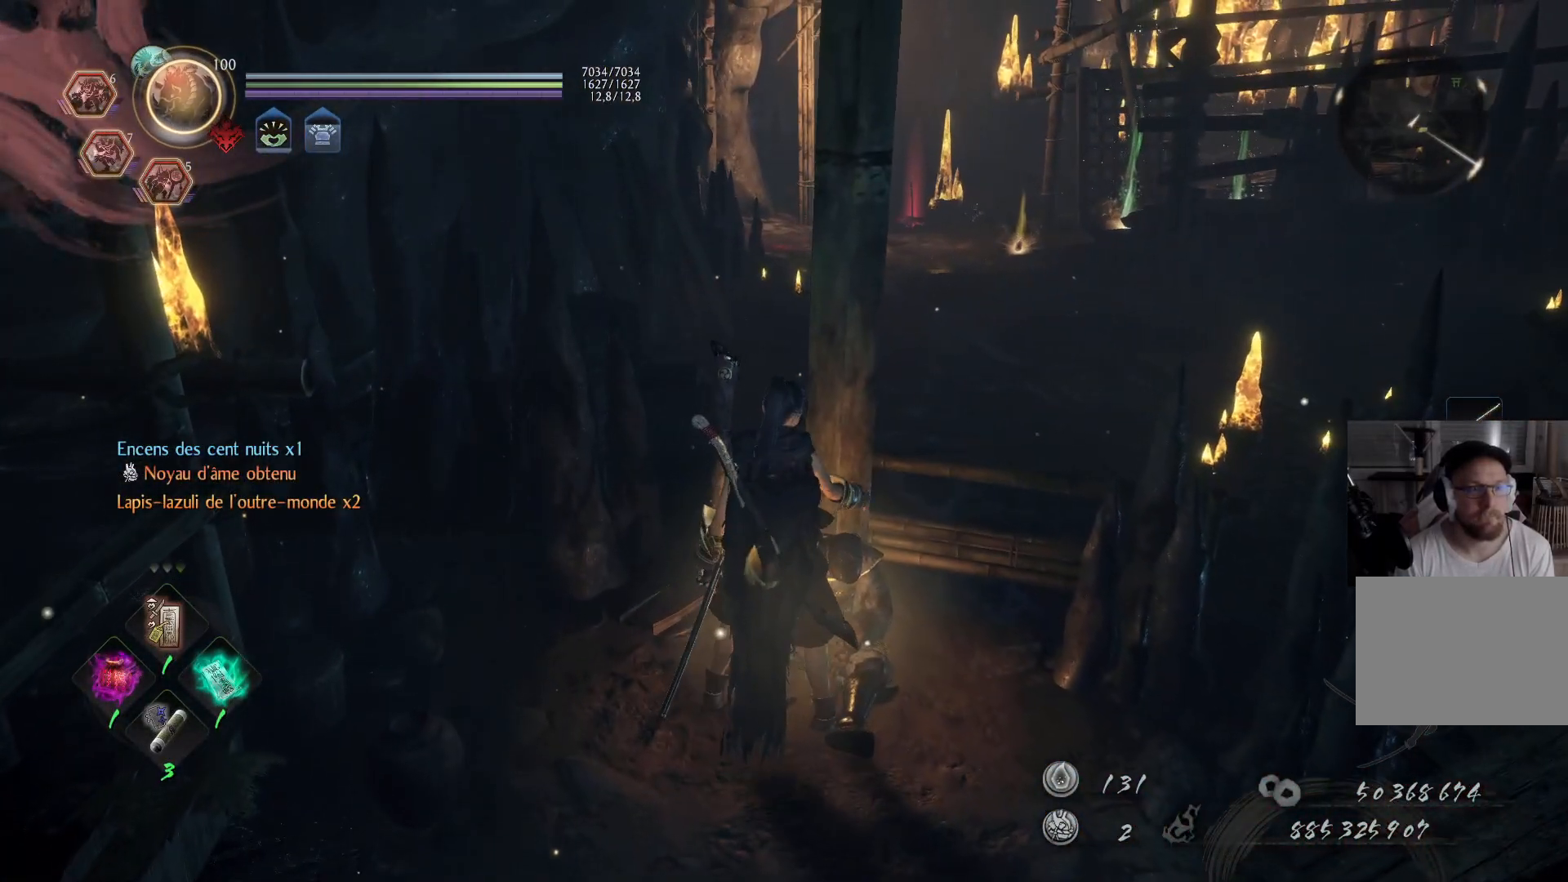
{"buttons": [], "left_stick": "center", "right_stick": "center", "events": [[167, "right_stick", "right"], [300, "right_stick", "center"]]}
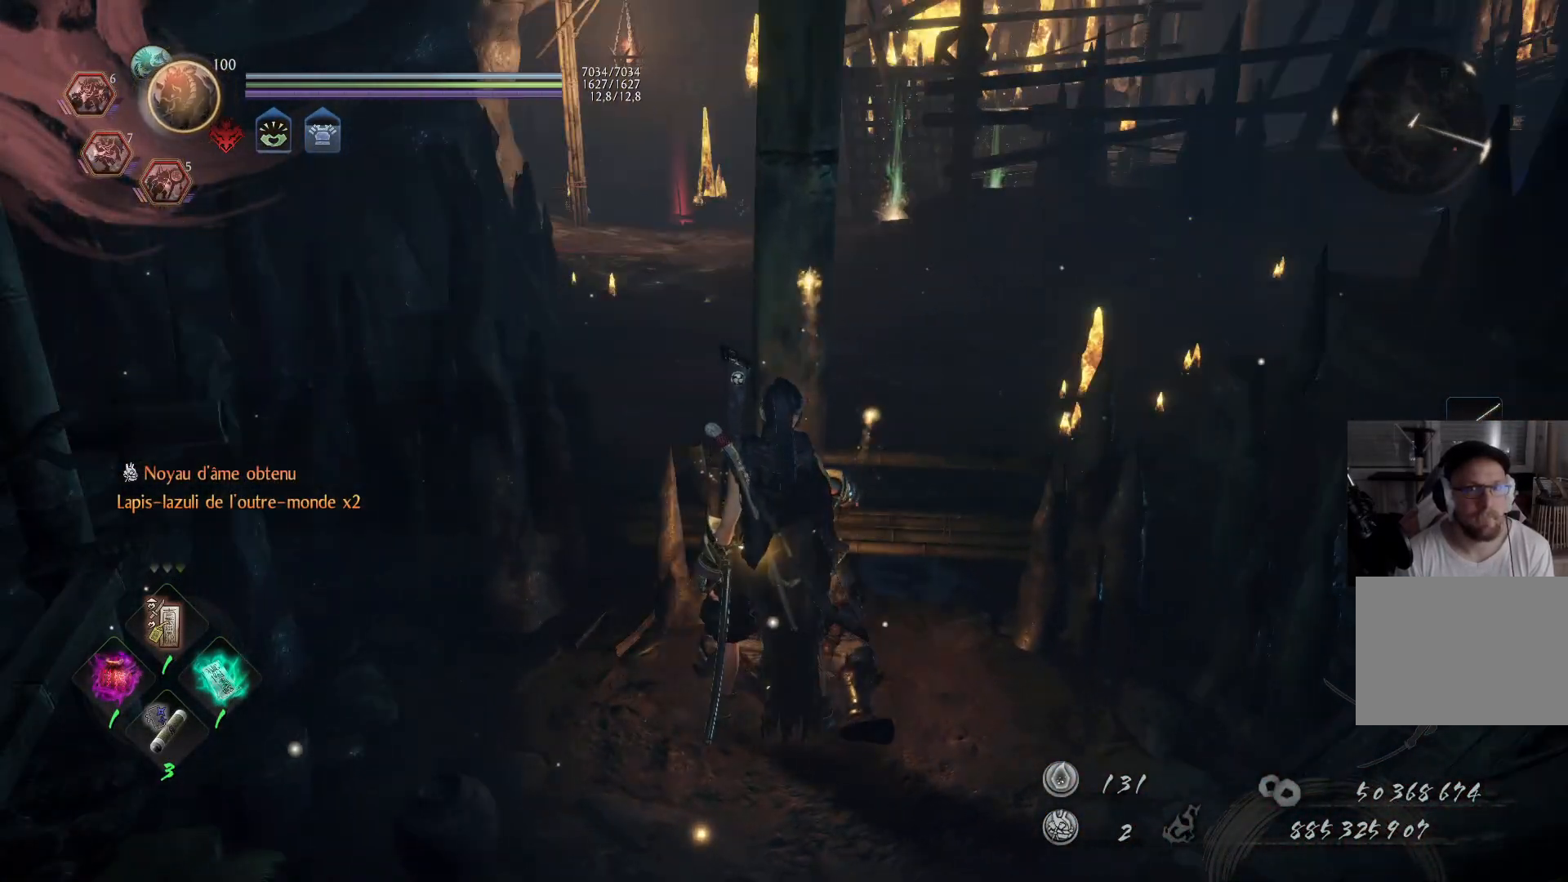
{"buttons": ["B"], "left_stick": "up", "right_stick": "center", "events": [[350, "left_stick", "up"], [483, "B", "down"]]}
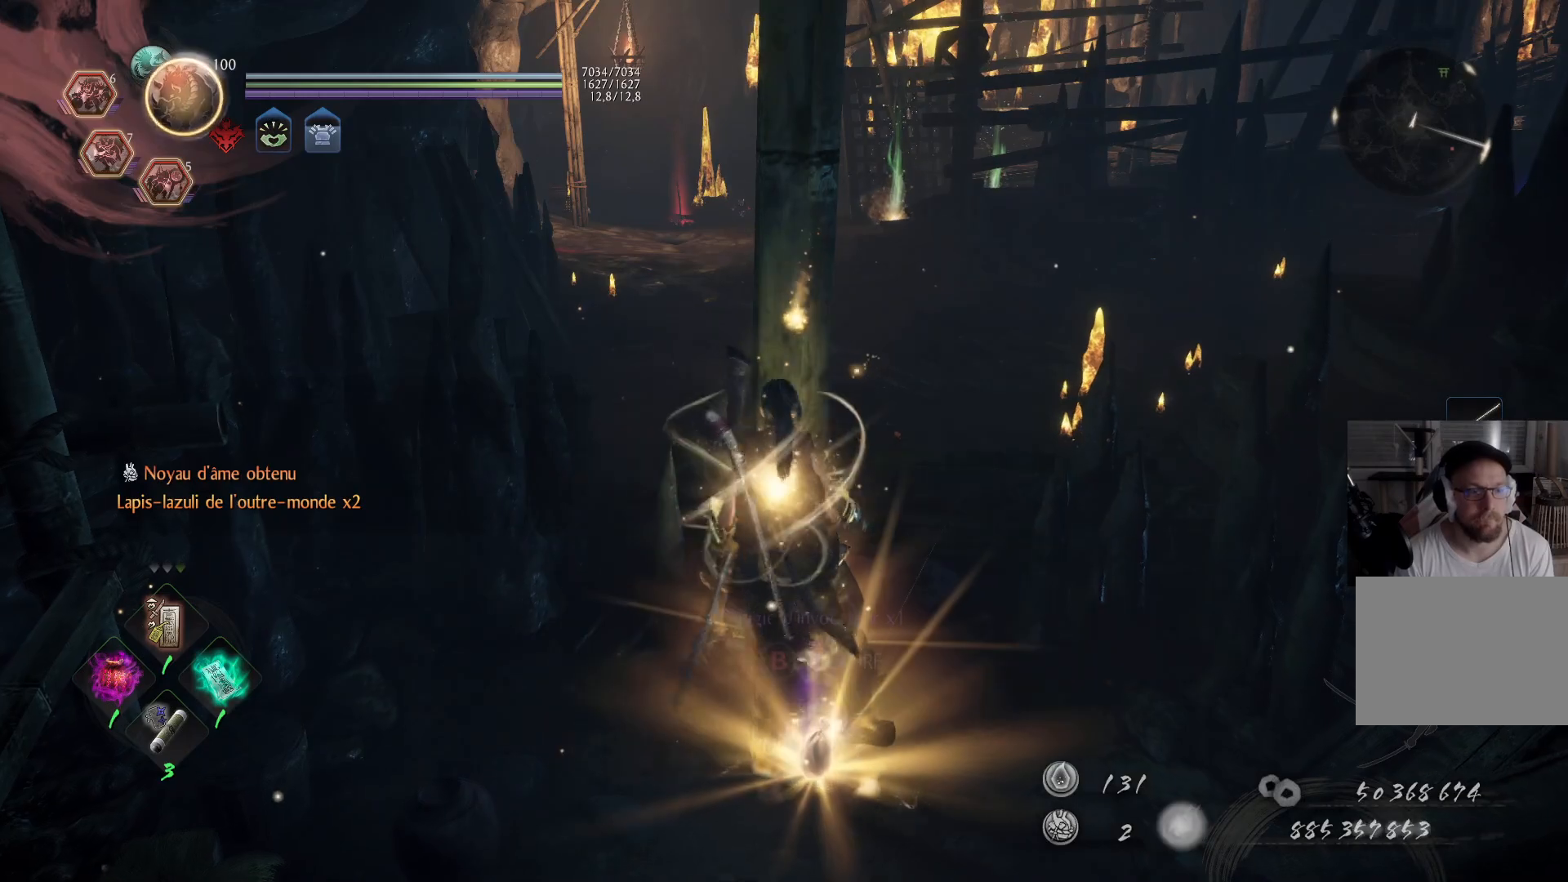
{"buttons": [], "left_stick": "down-right", "right_stick": "center", "events": [[33, "left_stick", "center"], [83, "B", "up"], [133, "B", "down"], [167, "left_stick", "down-right"], [217, "B", "up"], [283, "B", "down"], [317, "B", "up"], [350, "B", "down"], [450, "B", "up"]]}
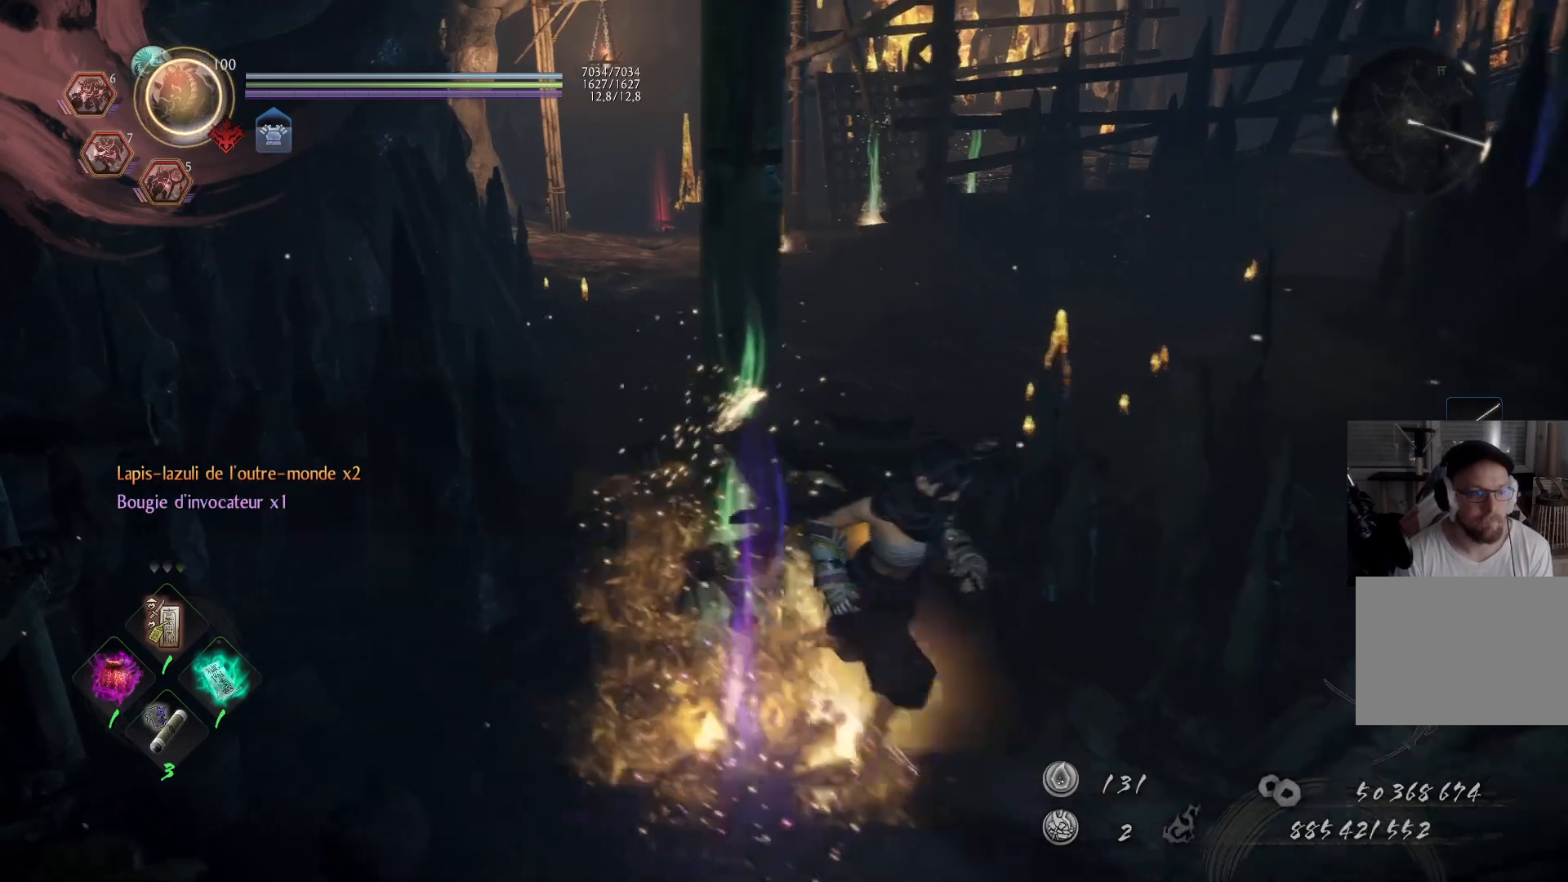
{"buttons": [], "left_stick": "up-left", "right_stick": "center", "events": [[167, "right_stick", "right"], [233, "left_stick", "right"], [300, "right_stick", "center"], [333, "left_stick", "center"], [483, "left_stick", "up-left"]]}
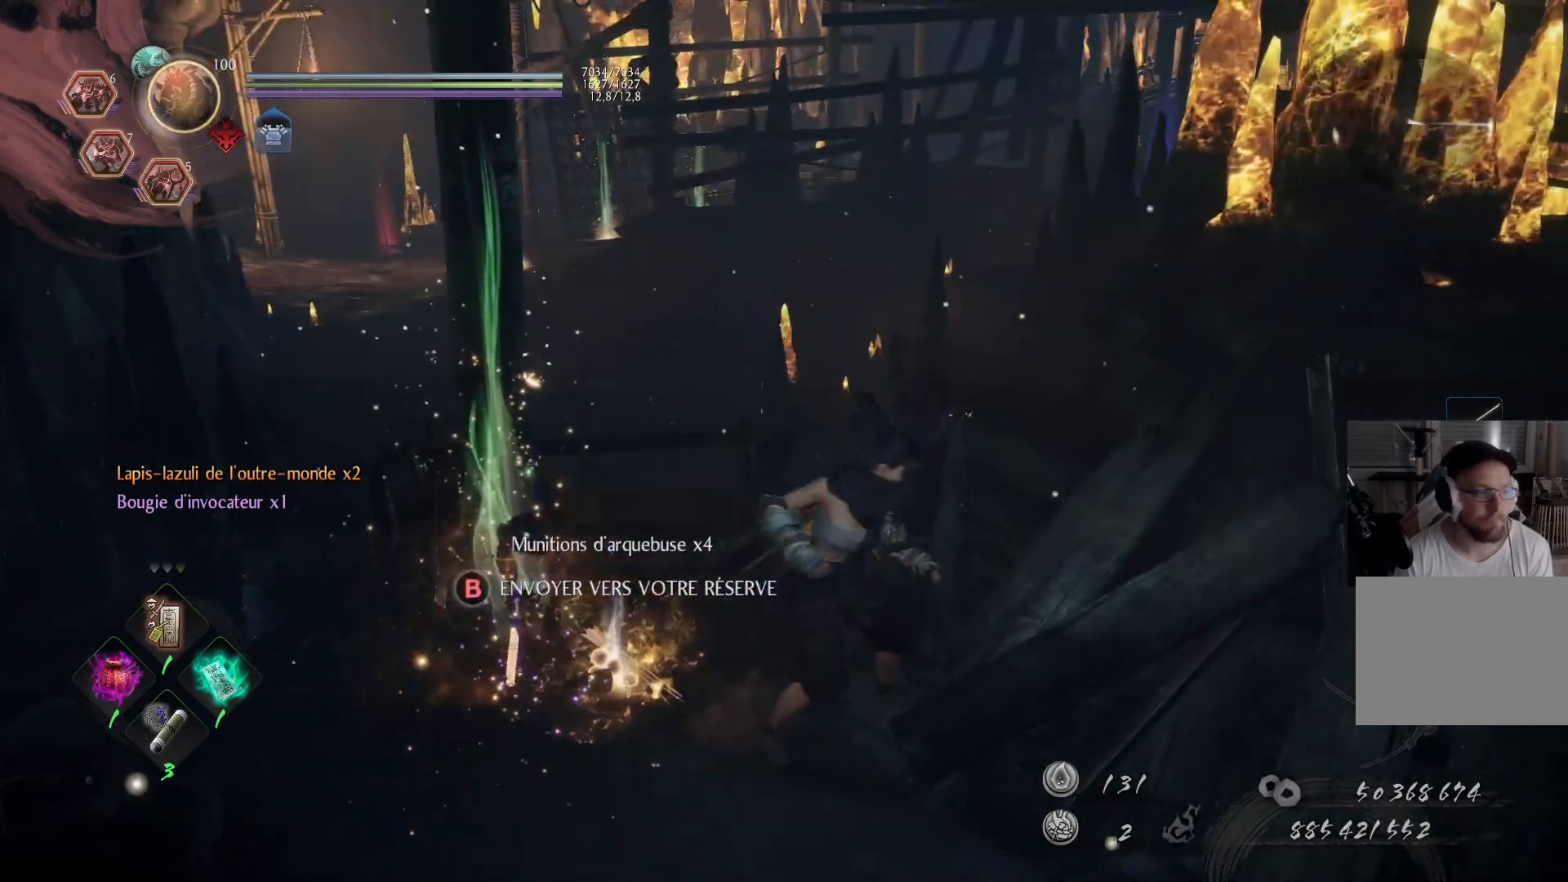
{"buttons": ["B"], "left_stick": "center", "right_stick": "center", "events": [[33, "right_stick", "down-left"], [217, "right_stick", "center"], [367, "B", "down"], [400, "left_stick", "center"], [433, "B", "up"], [500, "B", "down"]]}
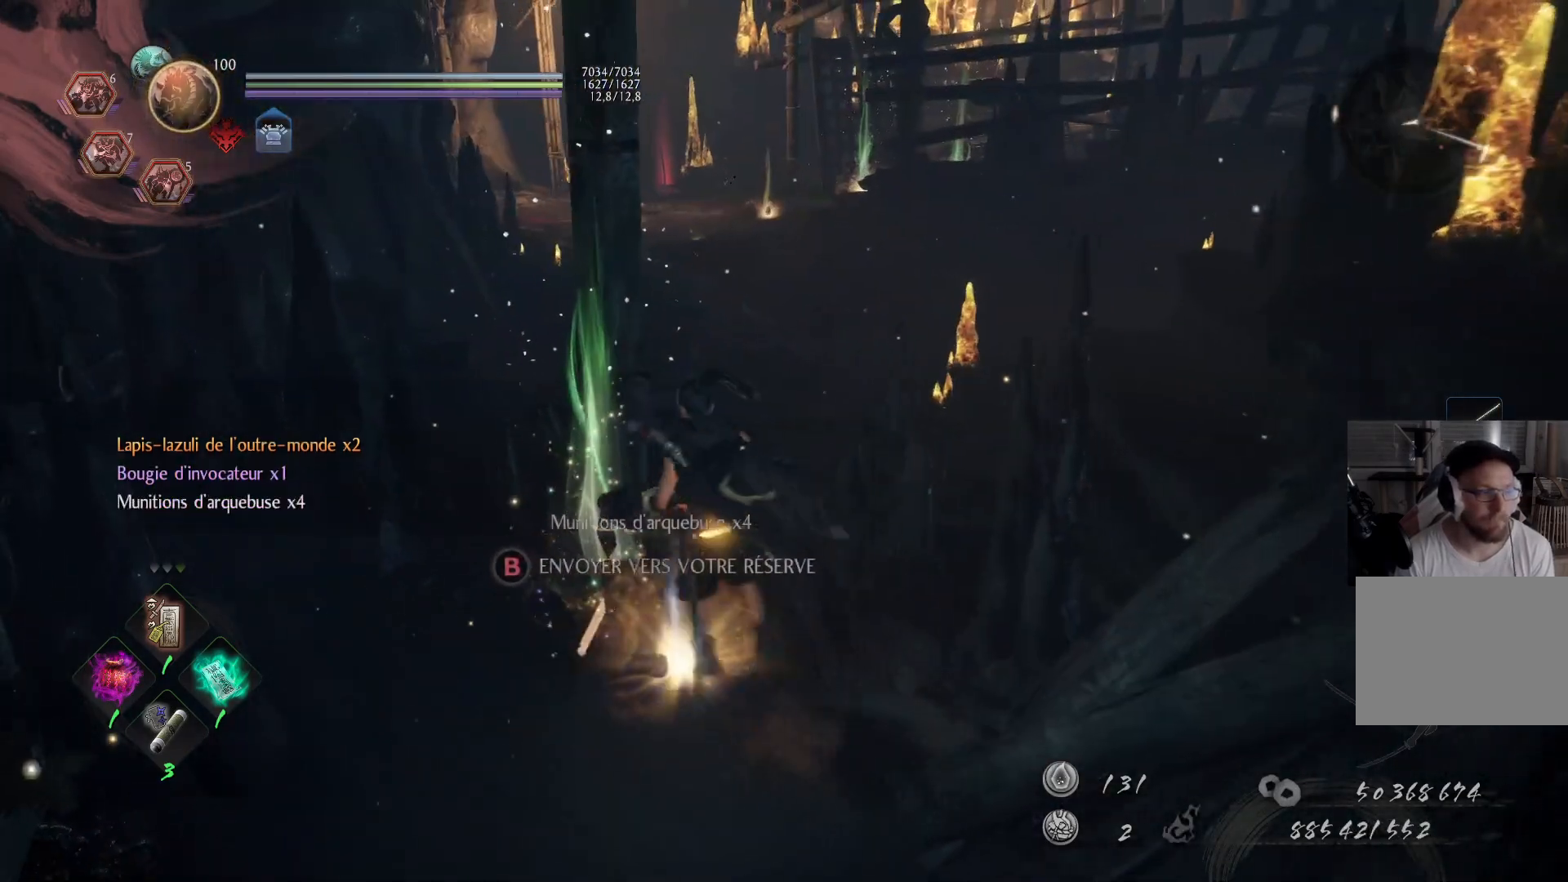
{"buttons": [], "left_stick": "down-right", "right_stick": "right", "events": [[50, "B", "up"], [117, "B", "down"], [200, "B", "up"], [267, "left_stick", "down-right"], [383, "right_stick", "right"]]}
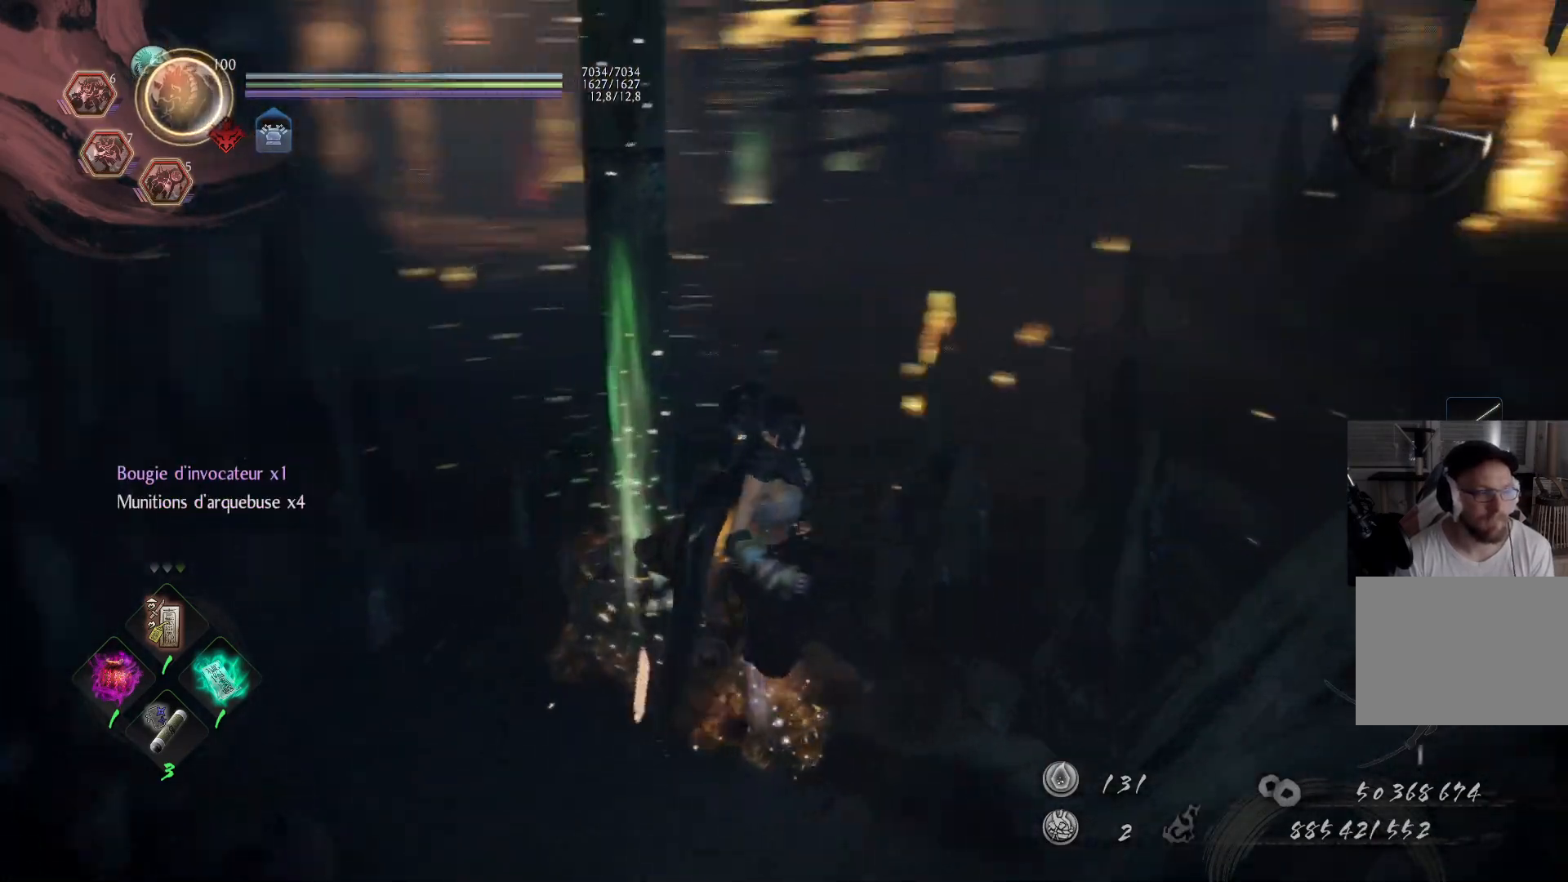
{"buttons": ["A"], "left_stick": "up", "right_stick": "center", "events": [[150, "A", "down"], [233, "right_stick", "up-right"], [300, "left_stick", "up-right"], [467, "left_stick", "up"], [467, "right_stick", "center"]]}
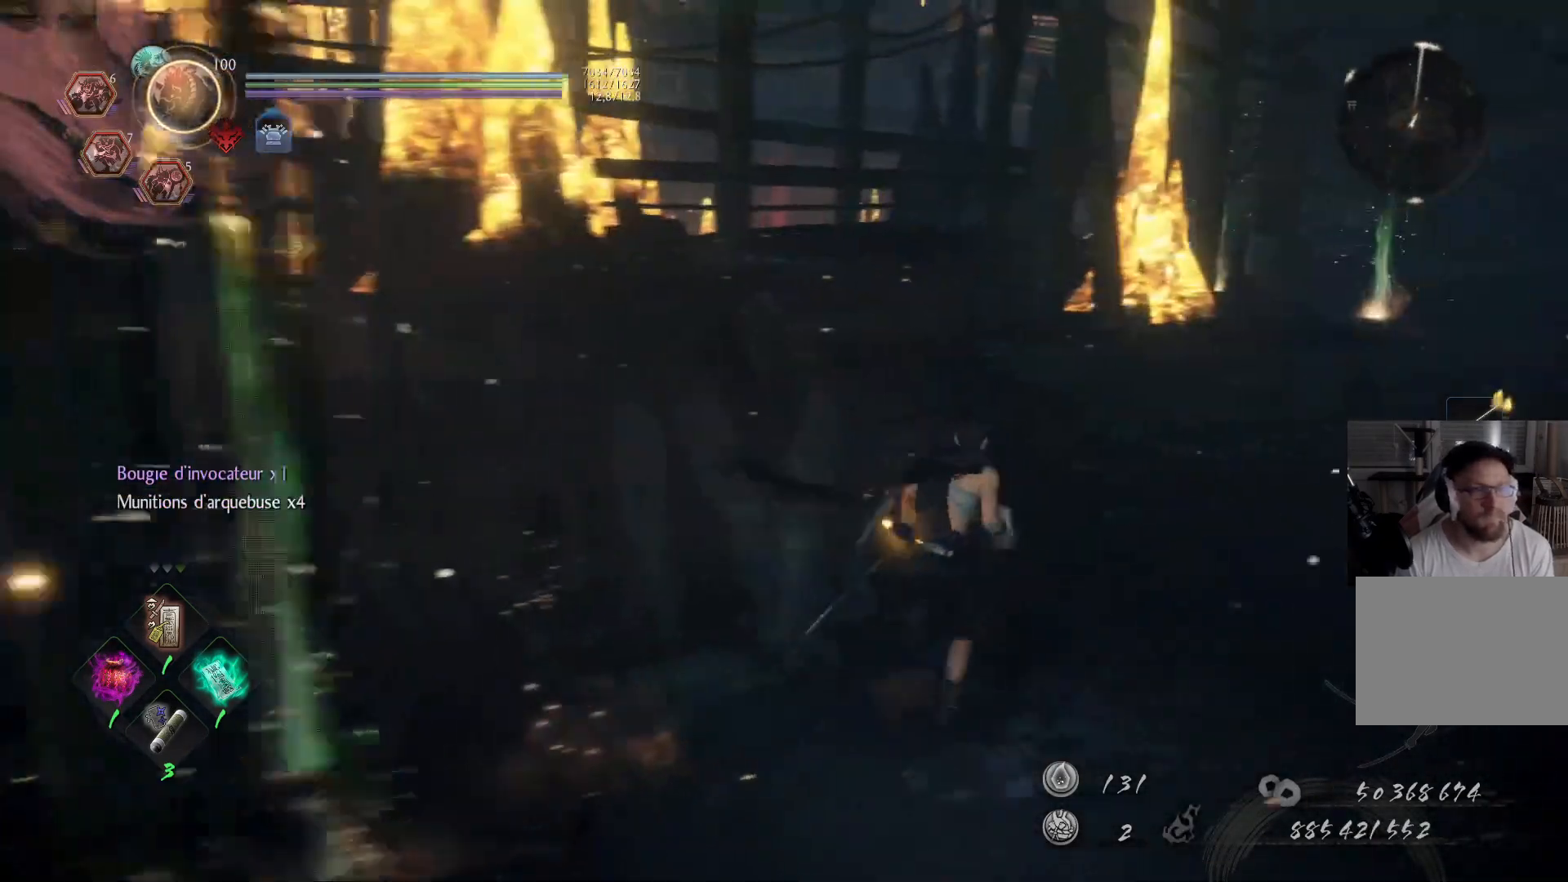
{"buttons": ["A"], "left_stick": "up", "right_stick": "center", "events": [[183, "right_stick", "right"], [317, "right_stick", "center"]]}
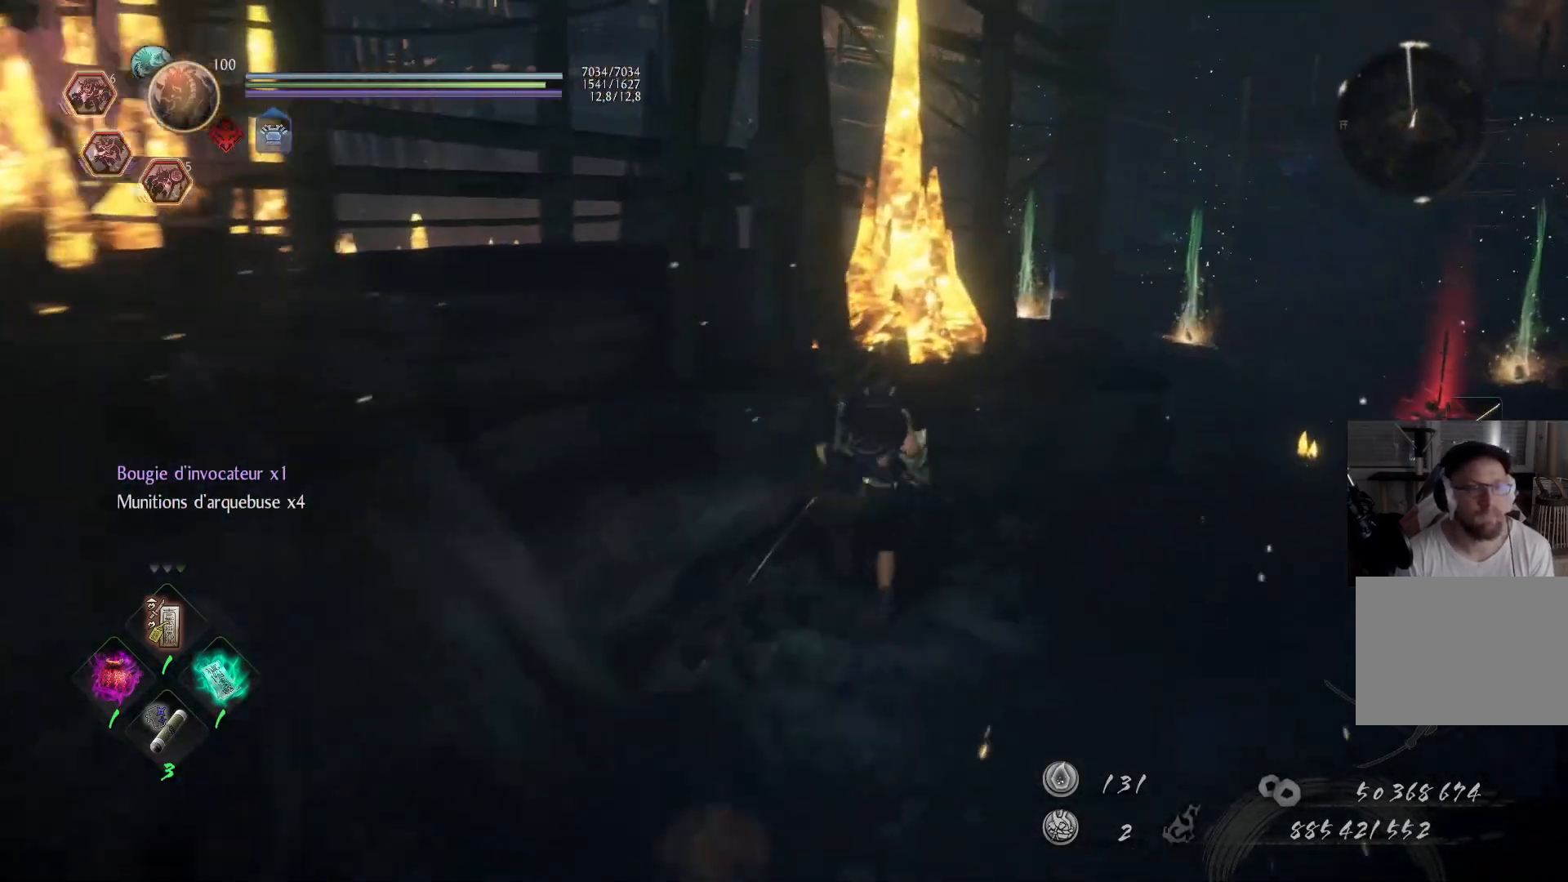
{"buttons": ["A"], "left_stick": "up-right", "right_stick": "right", "events": [[33, "right_stick", "down-right"], [150, "left_stick", "up-right"], [283, "right_stick", "center"], [450, "right_stick", "right"]]}
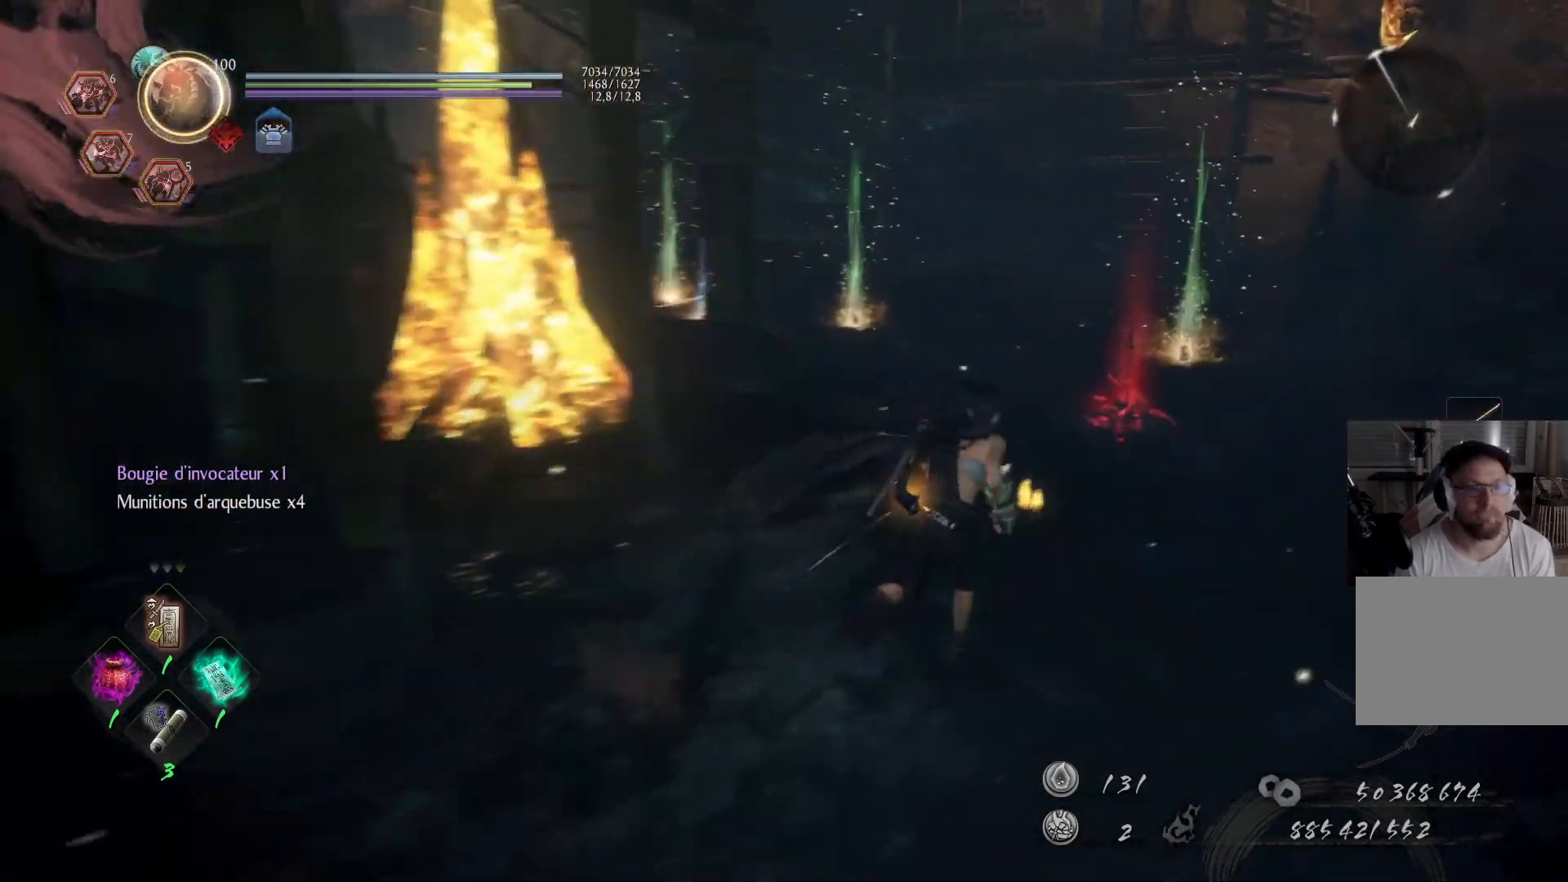
{"buttons": ["A"], "left_stick": "up", "right_stick": "center", "events": [[117, "left_stick", "up"], [117, "right_stick", "center"], [300, "right_stick", "down-left"], [500, "right_stick", "center"]]}
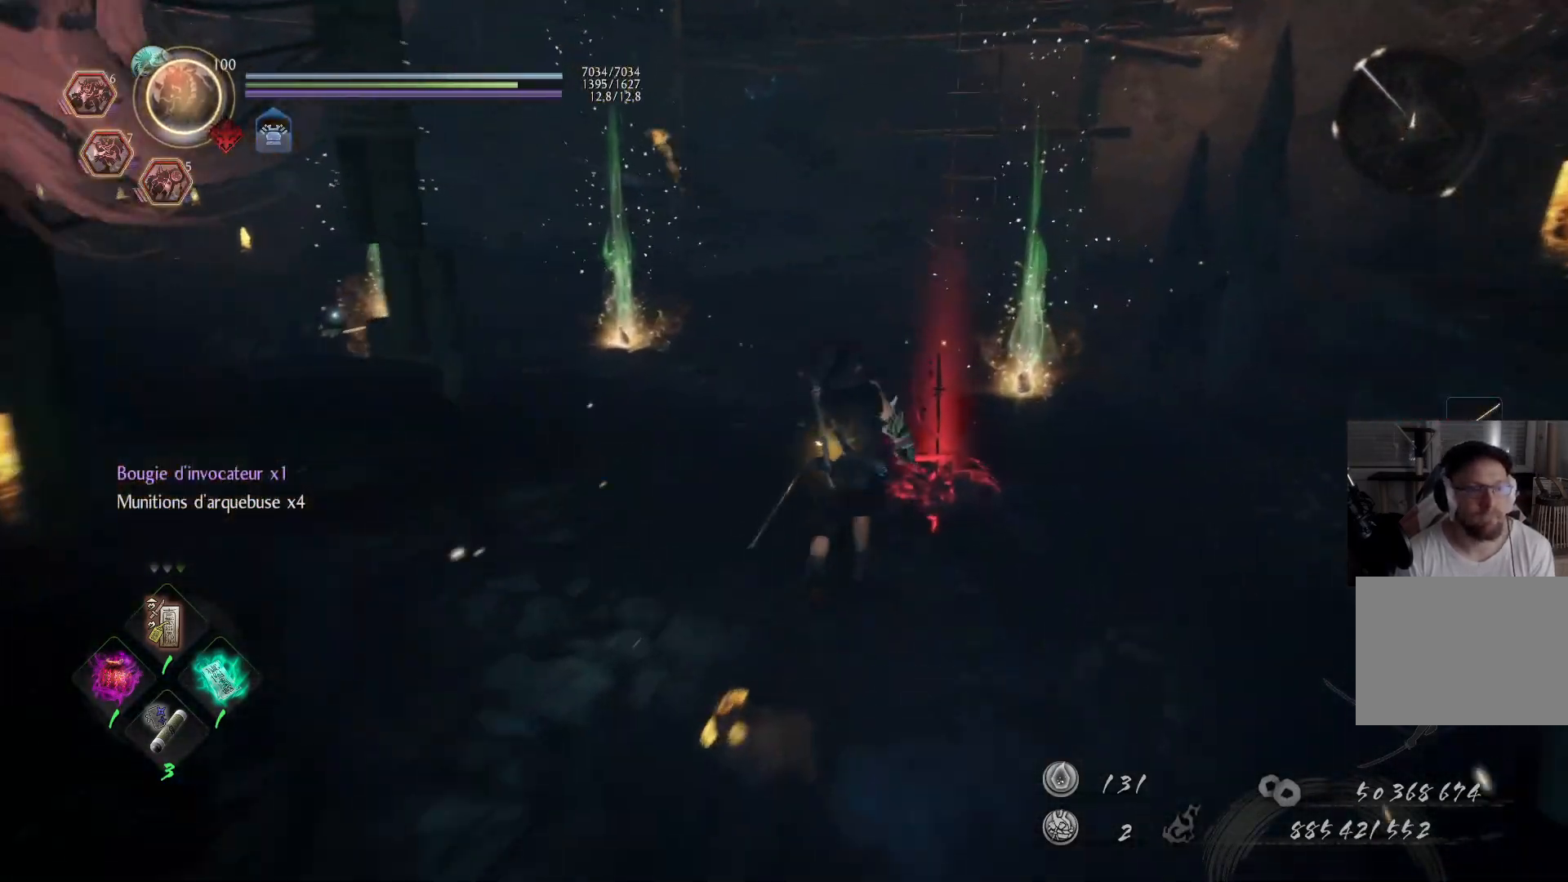
{"buttons": [], "left_stick": "up-right", "right_stick": "center", "events": [[167, "left_stick", "up-right"], [250, "right_stick", "left"], [417, "A", "up"], [417, "right_stick", "center"]]}
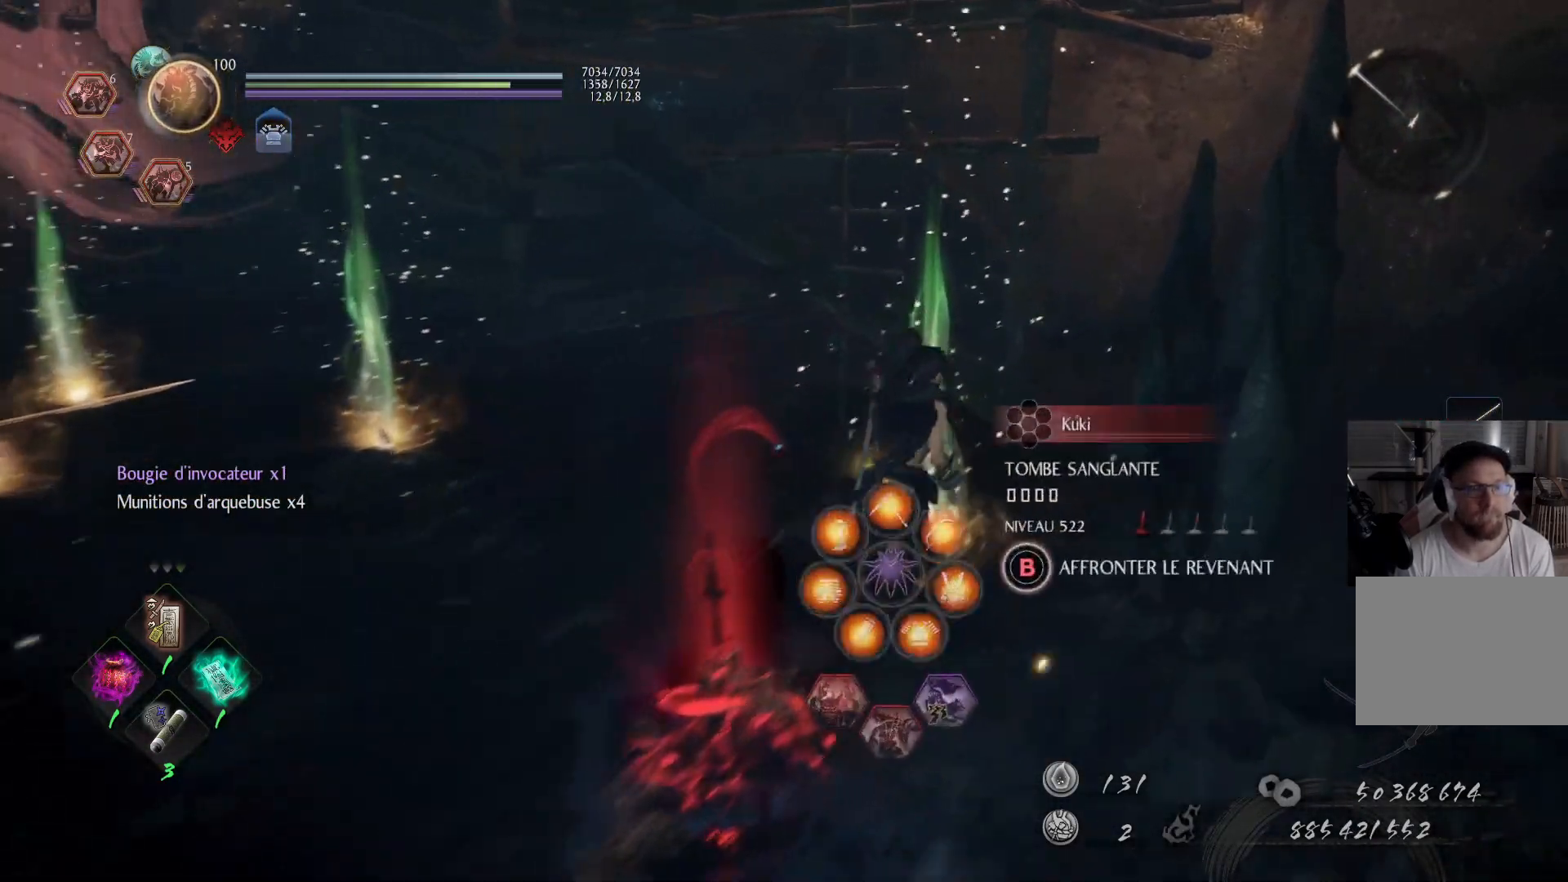
{"buttons": [], "left_stick": "up-left", "right_stick": "left", "events": [[33, "B", "down"], [83, "left_stick", "up"], [117, "B", "up"], [183, "B", "down"], [217, "left_stick", "up-left"], [250, "B", "up"], [317, "right_stick", "left"]]}
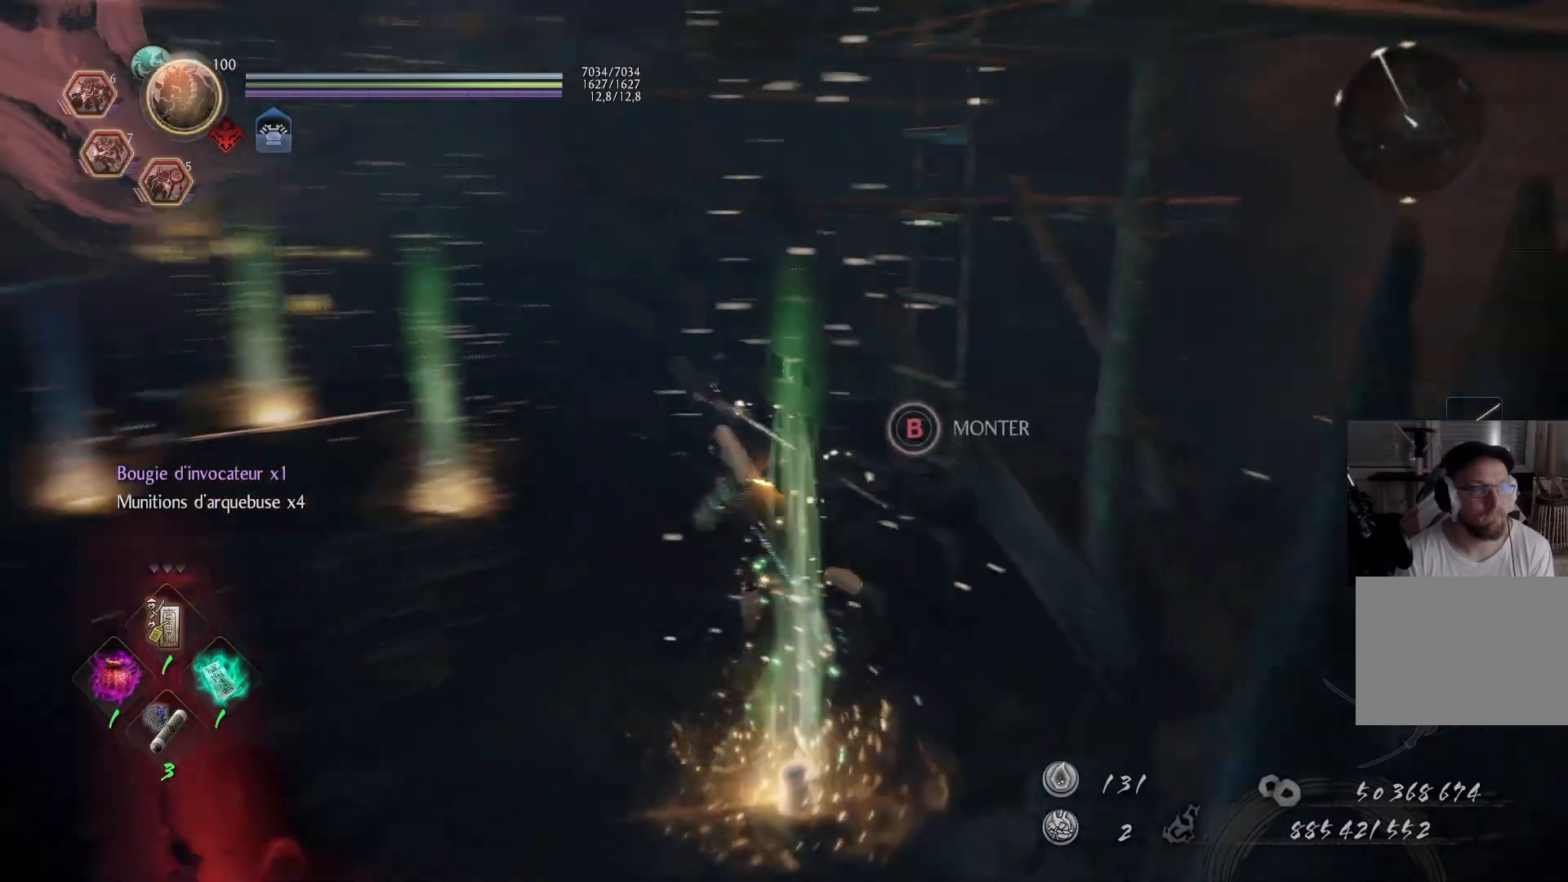
{"buttons": ["A"], "left_stick": "up", "right_stick": "center", "events": [[67, "A", "down"], [183, "right_stick", "center"], [200, "left_stick", "up"]]}
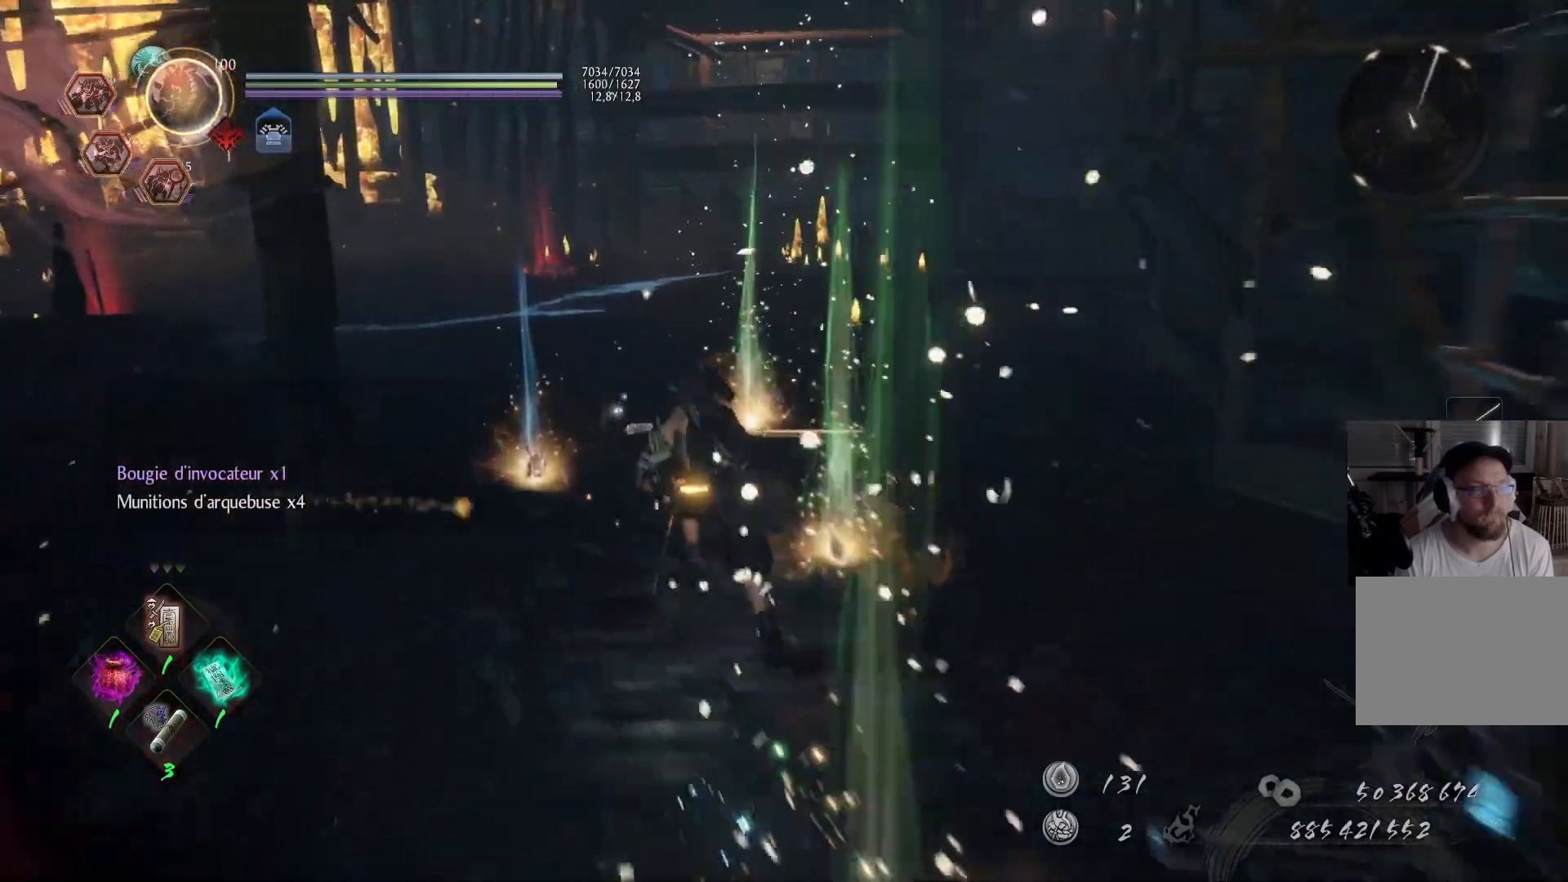
{"buttons": ["A"], "left_stick": "up", "right_stick": "down", "events": [[400, "right_stick", "down"]]}
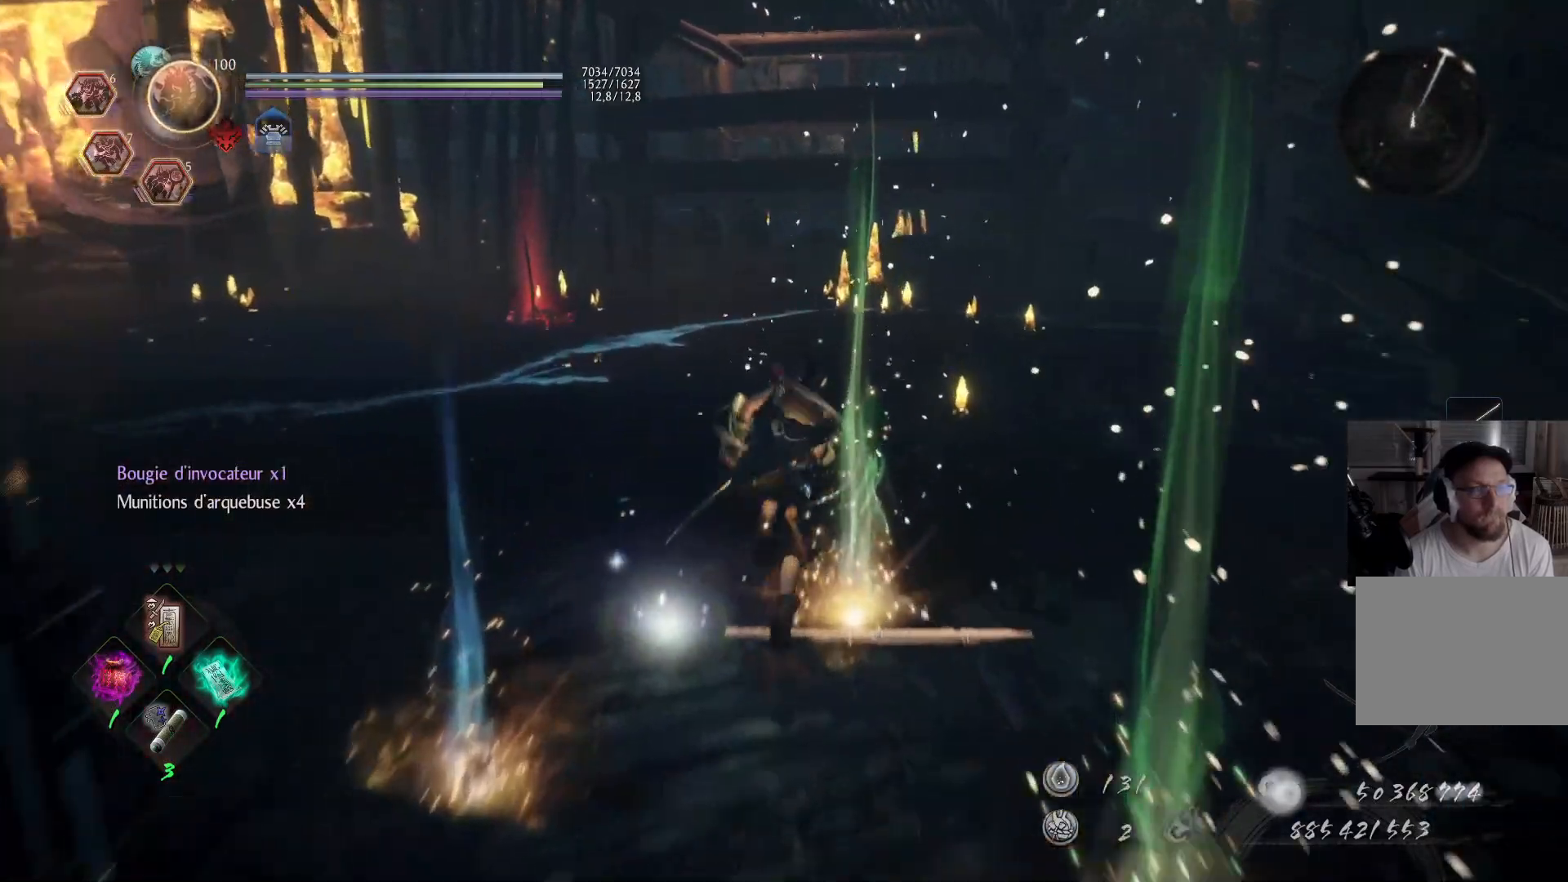
{"buttons": ["A"], "left_stick": "up", "right_stick": "center", "events": [[67, "right_stick", "center"], [283, "right_stick", "down"], [350, "right_stick", "down-right"], [483, "right_stick", "center"]]}
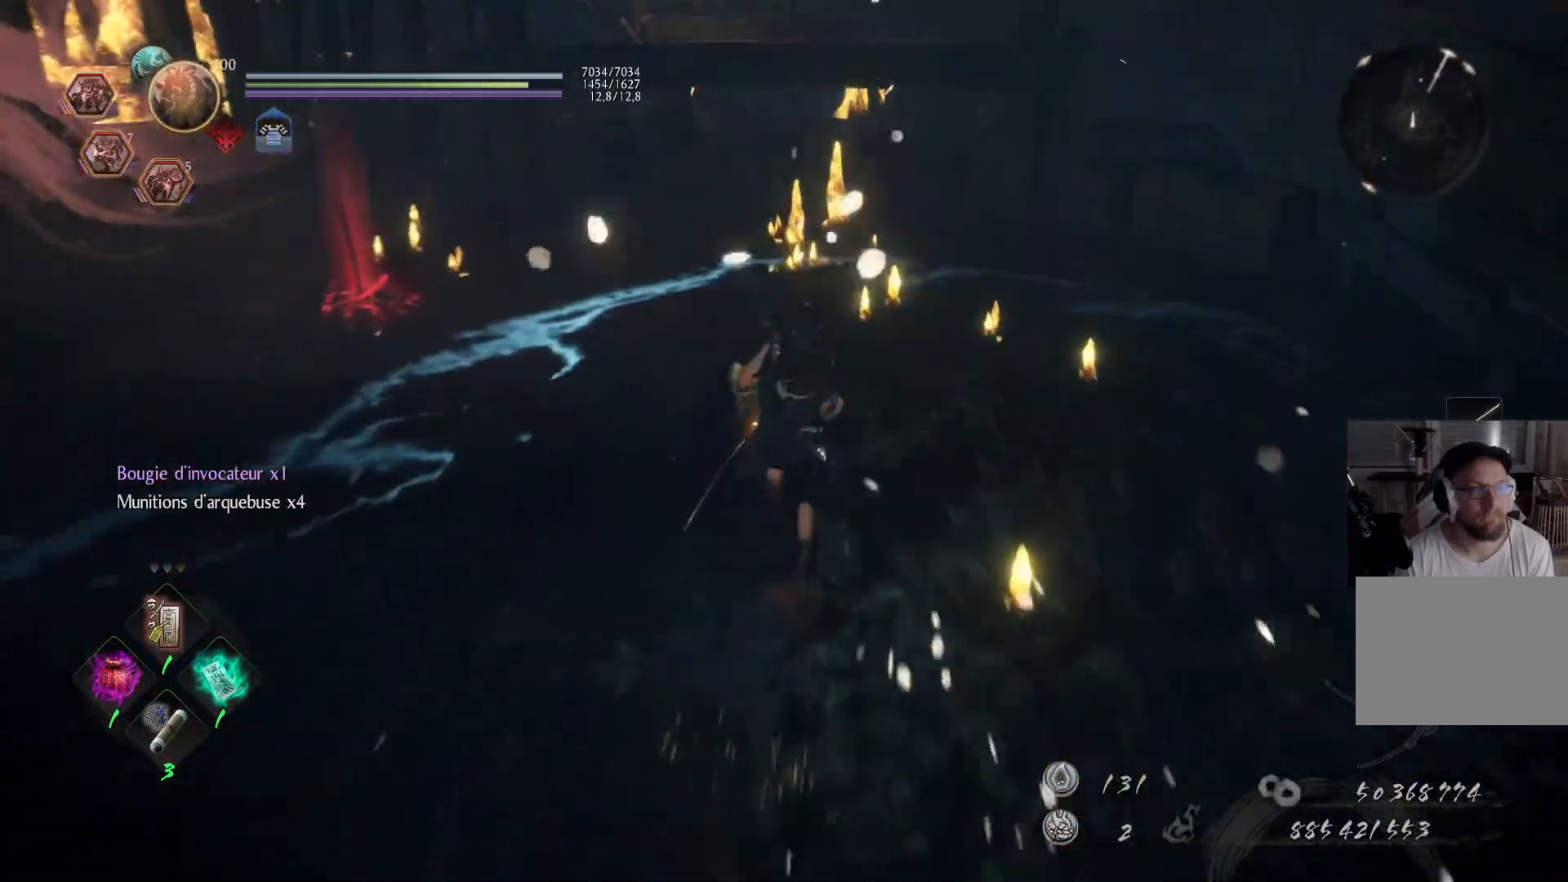
{"buttons": ["A"], "left_stick": "up", "right_stick": "center", "events": []}
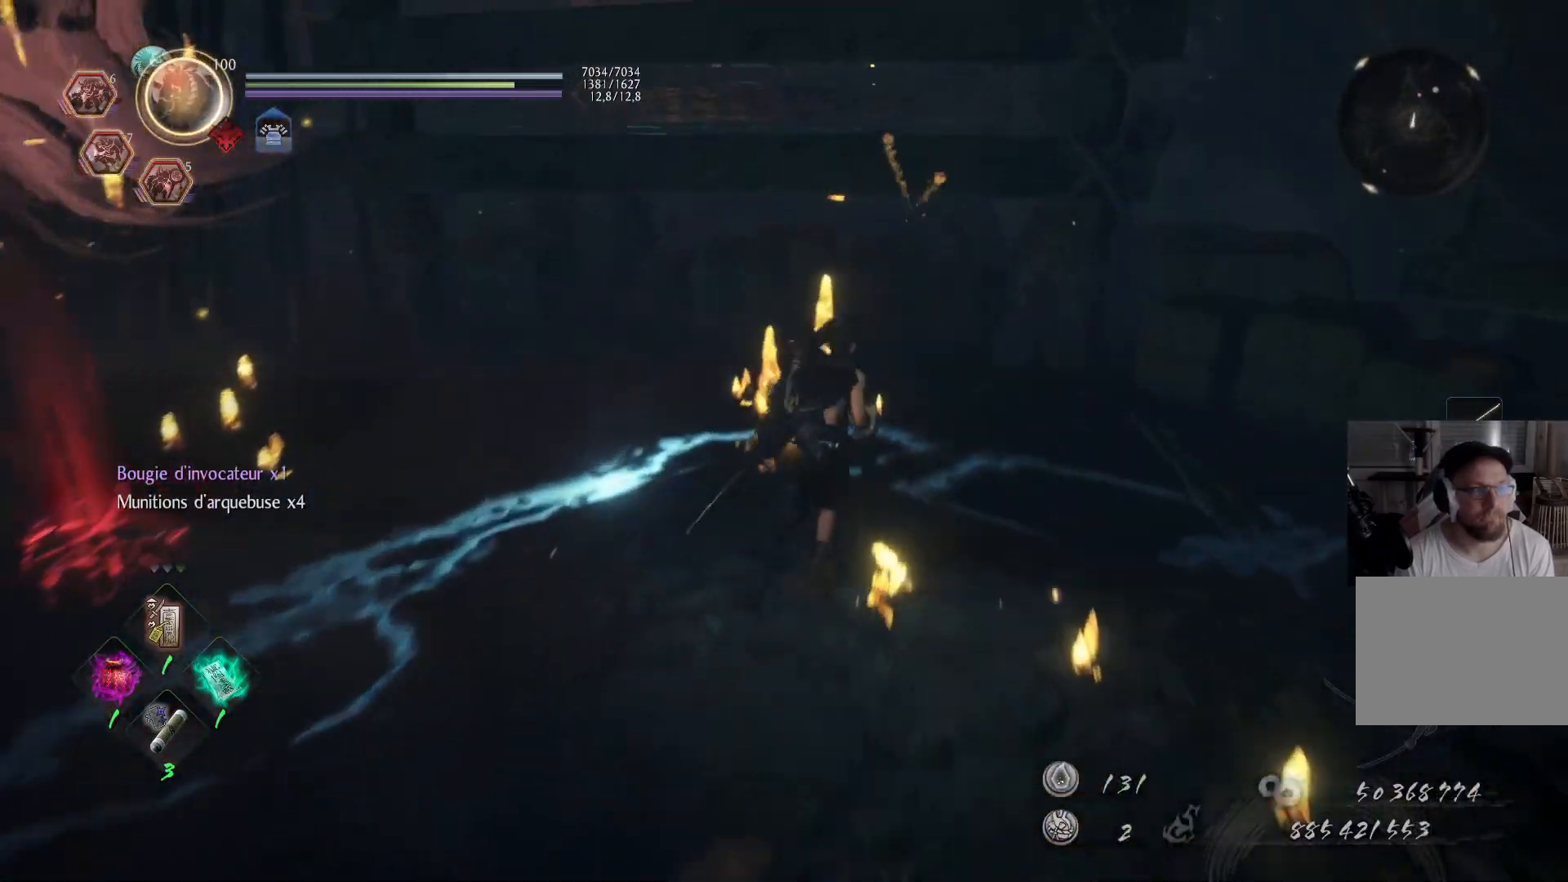
{"buttons": ["A"], "left_stick": "up", "right_stick": "left", "events": [[317, "right_stick", "left"]]}
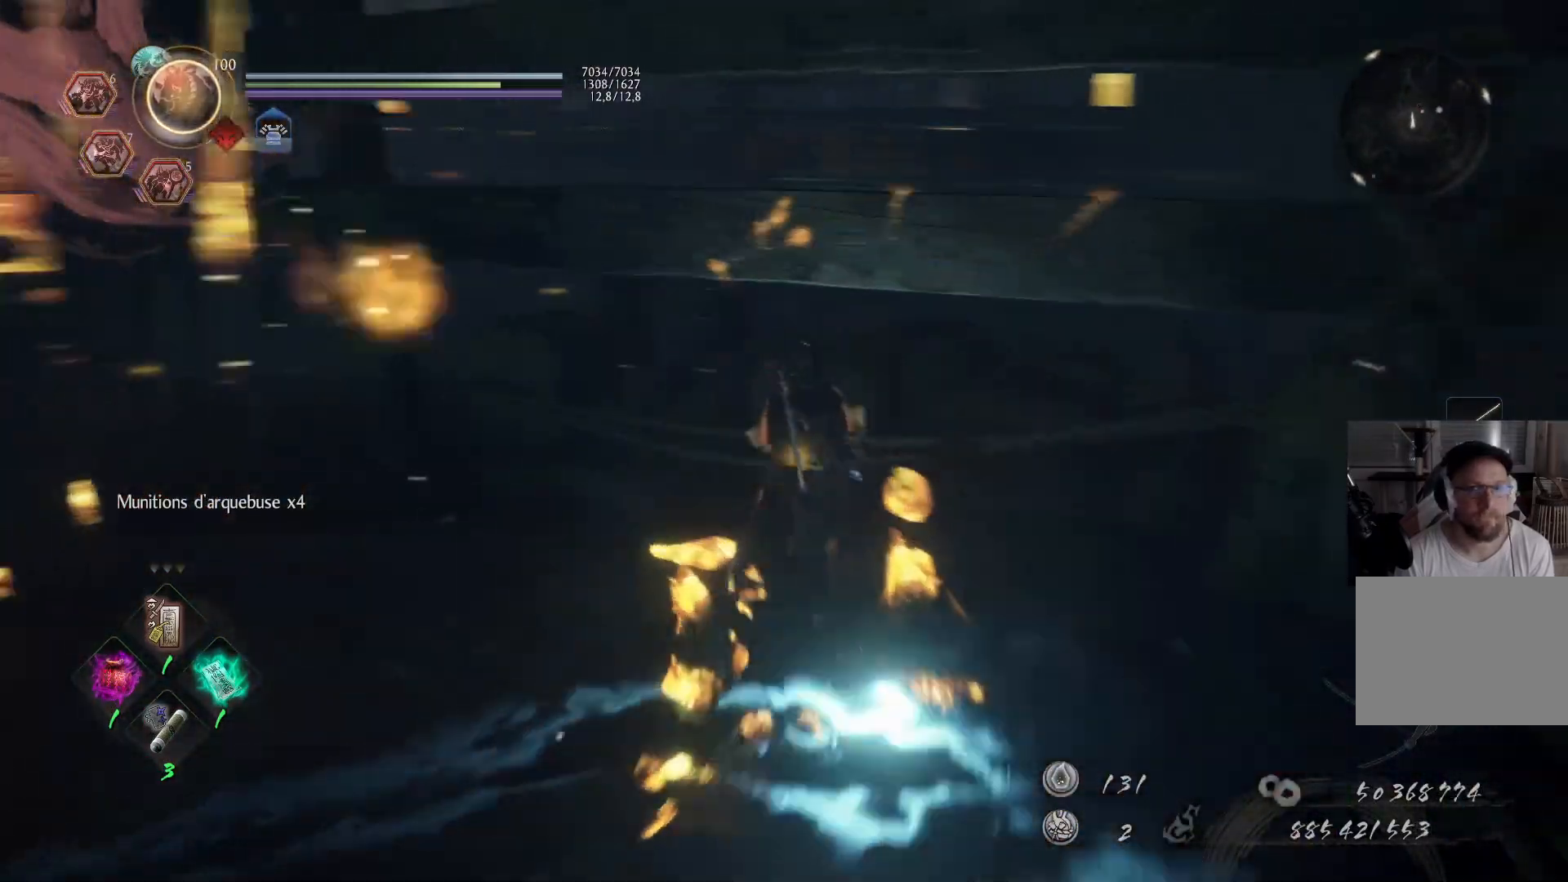
{"buttons": ["A"], "left_stick": "up-left", "right_stick": "center", "events": [[17, "left_stick", "up-left"], [50, "A", "up"], [267, "A", "down"], [383, "right_stick", "center"]]}